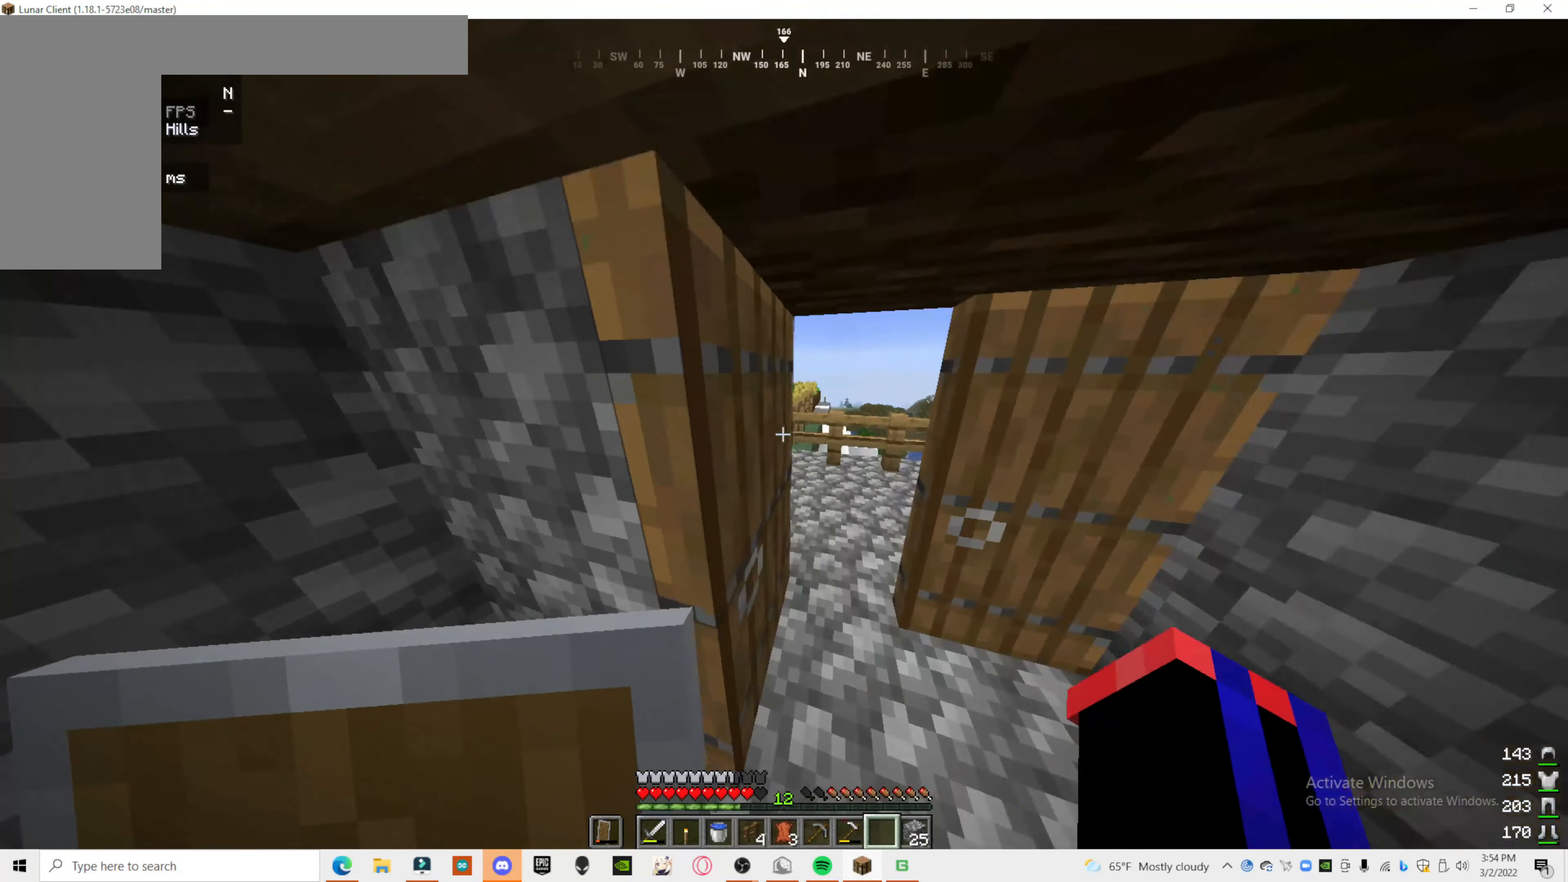
Gameplay with keyboard and mouse; each line is a JSON object with the keys and mouse buttons held at the frame after it. "events" lists presses ("down") and releases ("up") of "a", "d", "s", "mouse_left" and "mouse_right" between this image and that frame as [ms after this image, input, new state], when the widget could be followed in between. "mouse_left", "mouse_right" = the "left", "right" buttons of the "mouse" list. No other keys are recorded. Fast repeated clicks can show as one long hold. Mouse movement is not recorded.
{"keys": [], "mouse": ["right"], "events": [[340, "d", "up"], [460, "mouse_right", "down"]]}
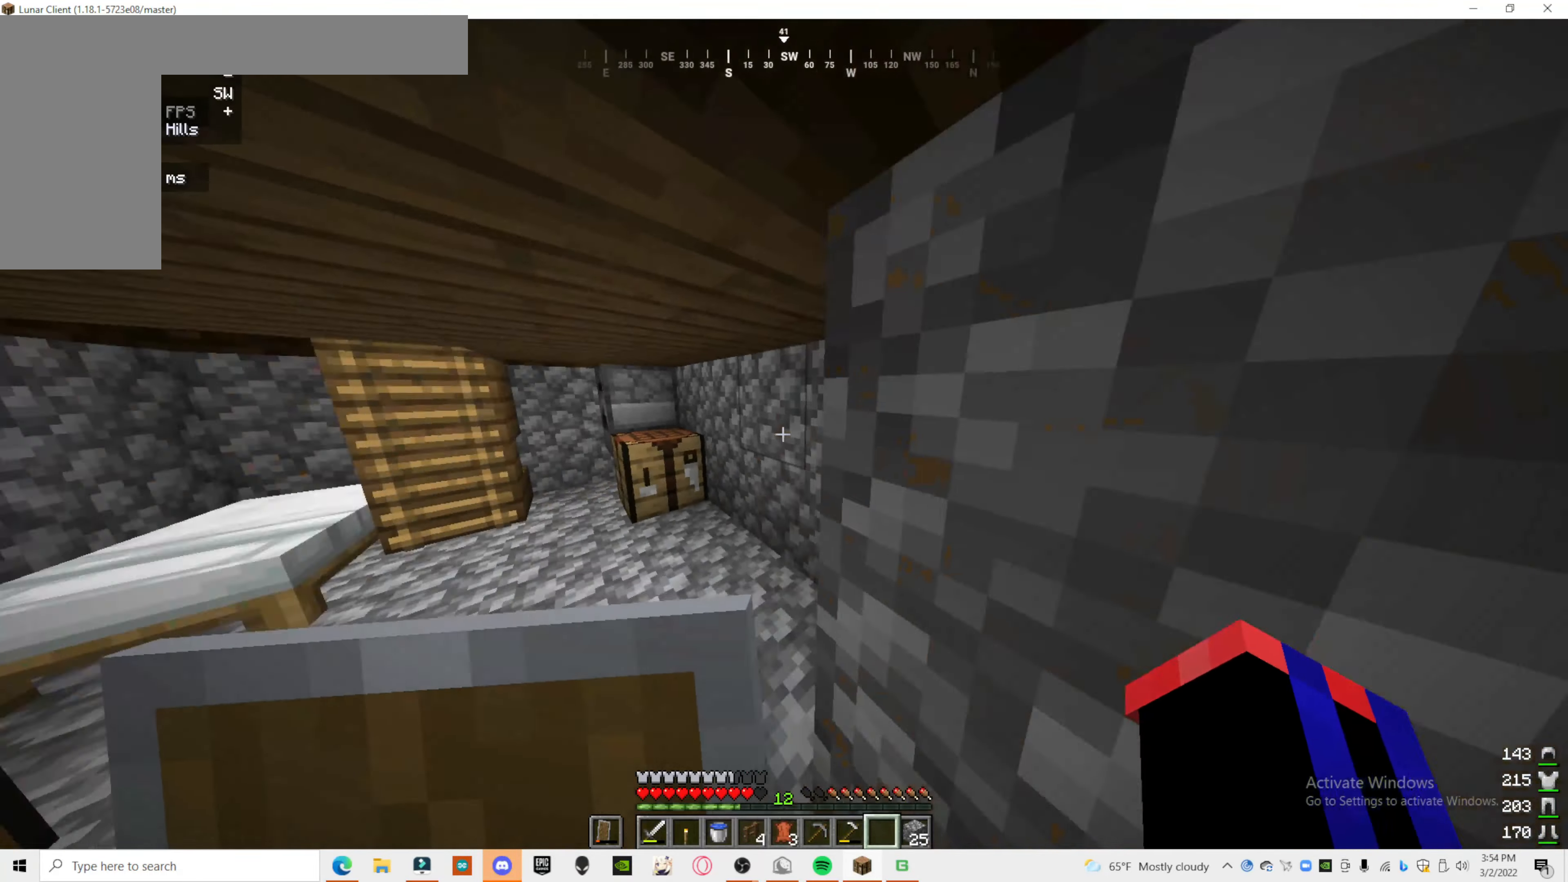
{"keys": ["d"], "mouse": ["right"], "events": [[40, "d", "down"], [80, "mouse_right", "up"], [400, "mouse_right", "down"]]}
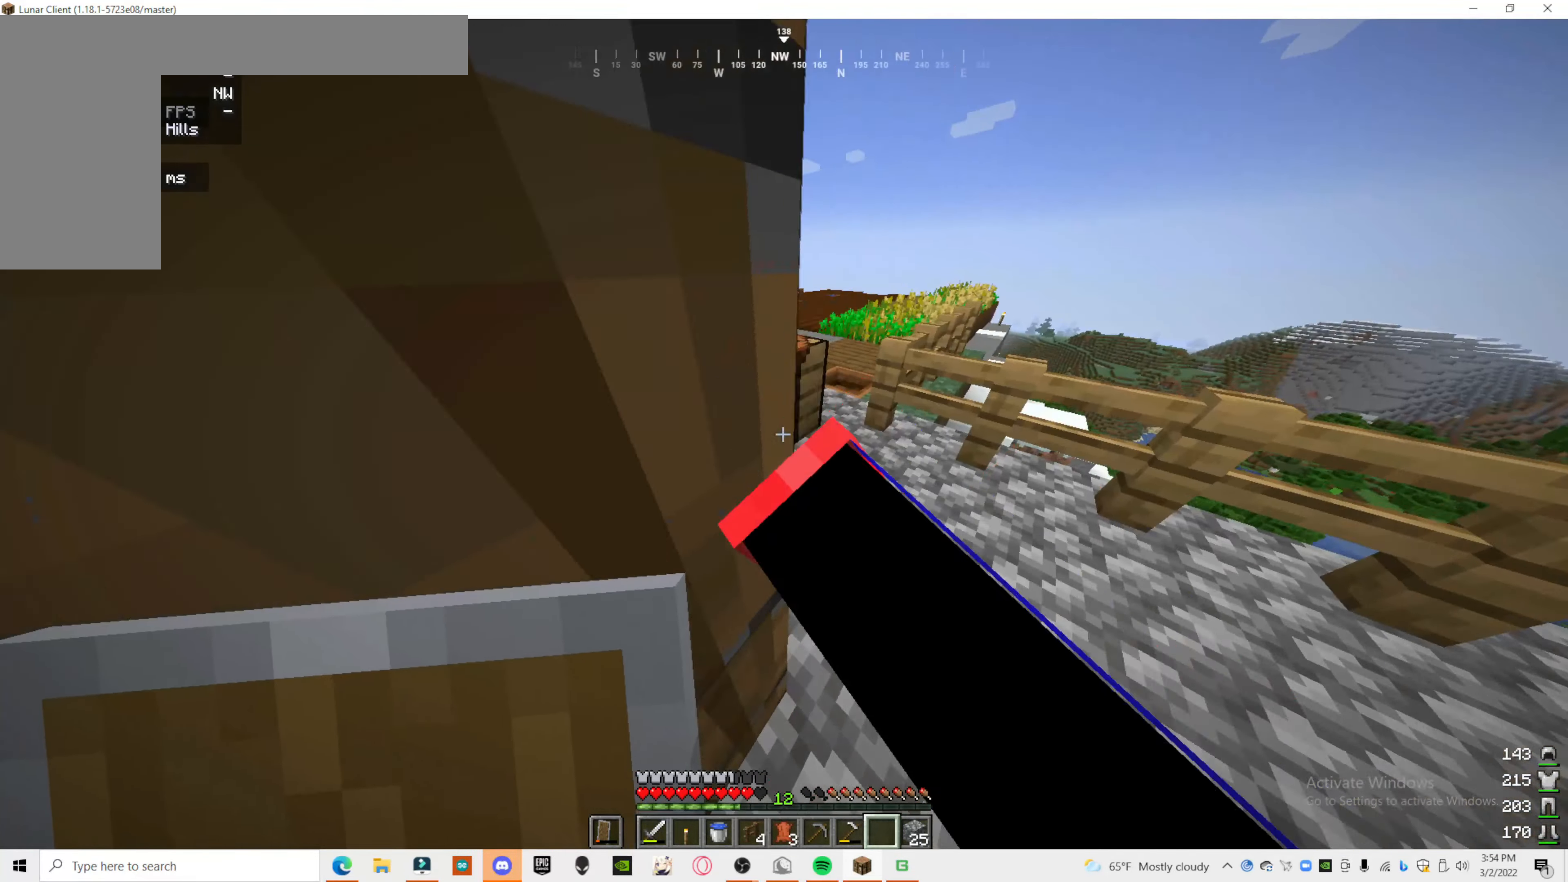
{"keys": [], "mouse": [], "events": [[20, "mouse_right", "up"], [120, "d", "up"], [240, "mouse_right", "down"], [400, "mouse_right", "up"]]}
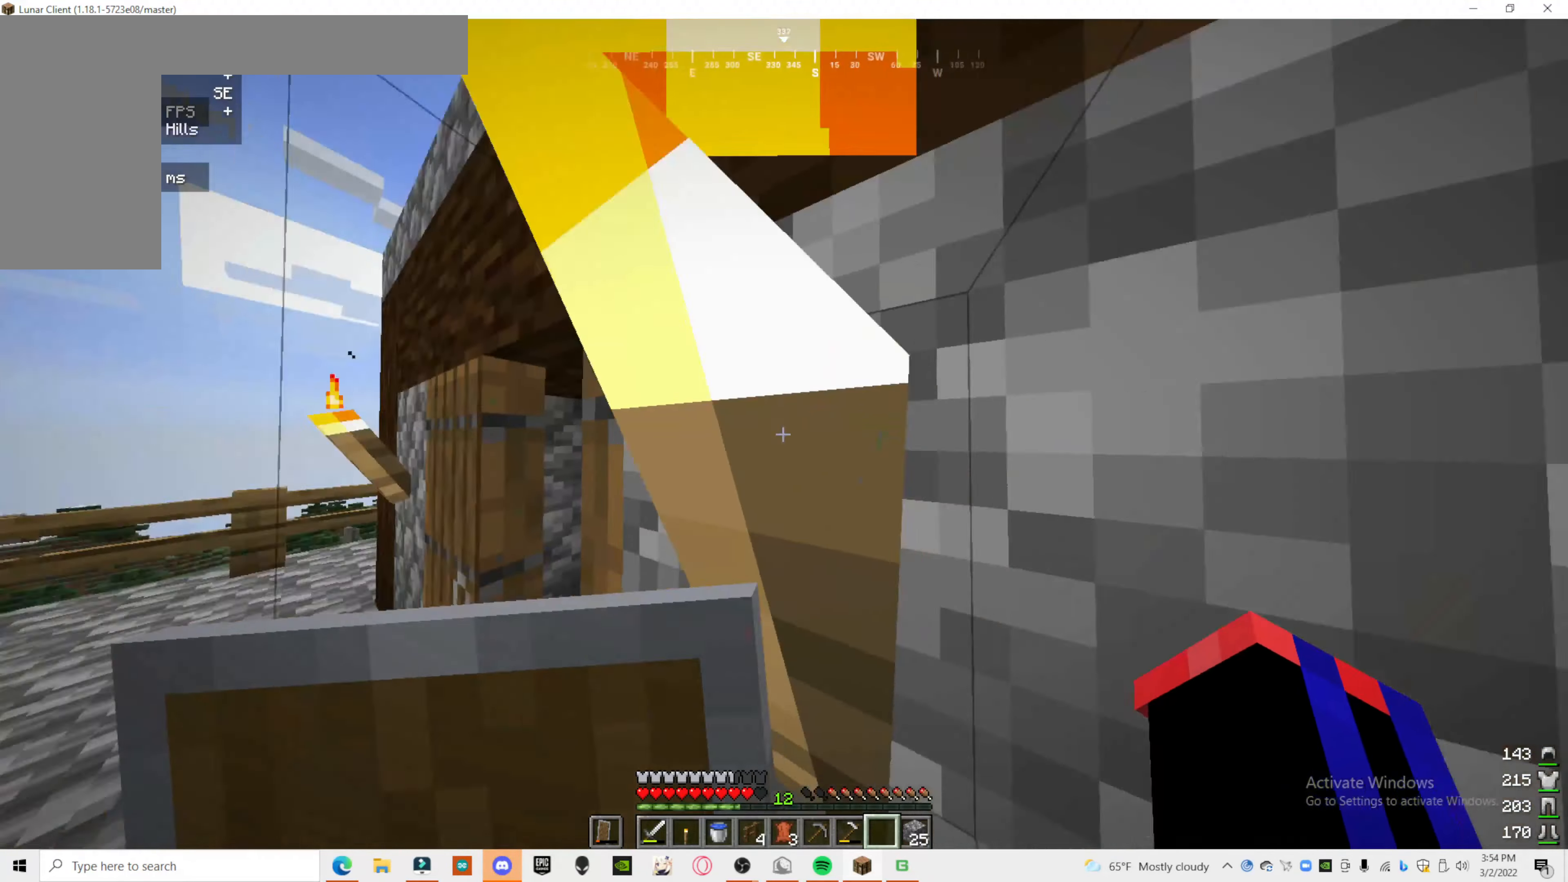
{"keys": [], "mouse": ["right"], "events": [[20, "mouse_right", "down"], [140, "a", "down"], [200, "mouse_right", "up"], [480, "mouse_right", "down"], [500, "a", "up"]]}
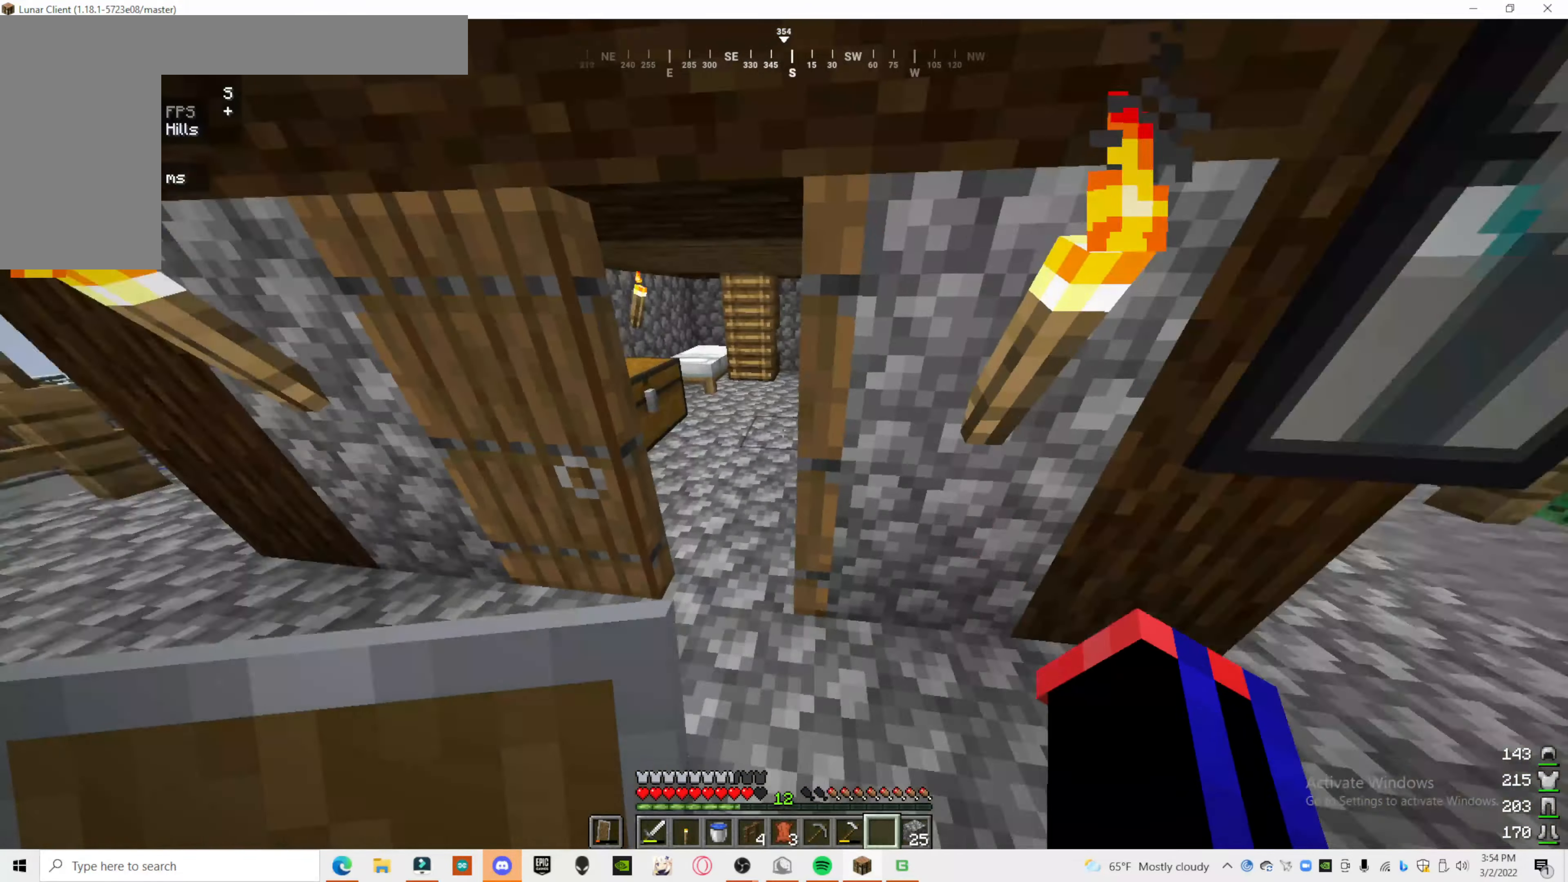
{"keys": [], "mouse": [], "events": [[140, "mouse_right", "up"], [240, "mouse_right", "down"], [380, "mouse_right", "up"]]}
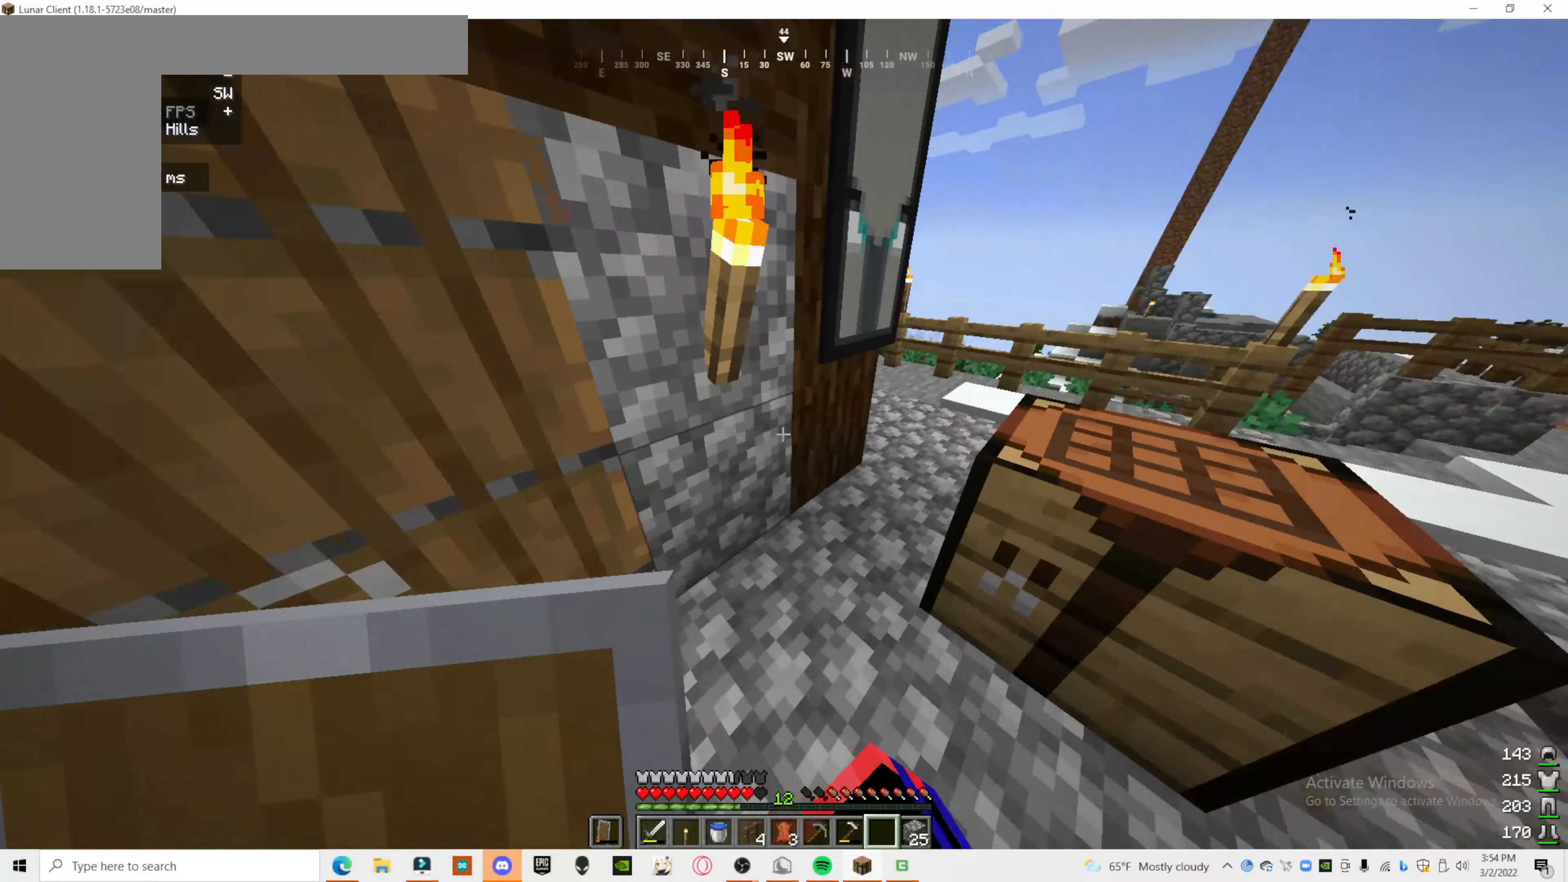
{"keys": ["d"], "mouse": [], "events": [[480, "d", "down"]]}
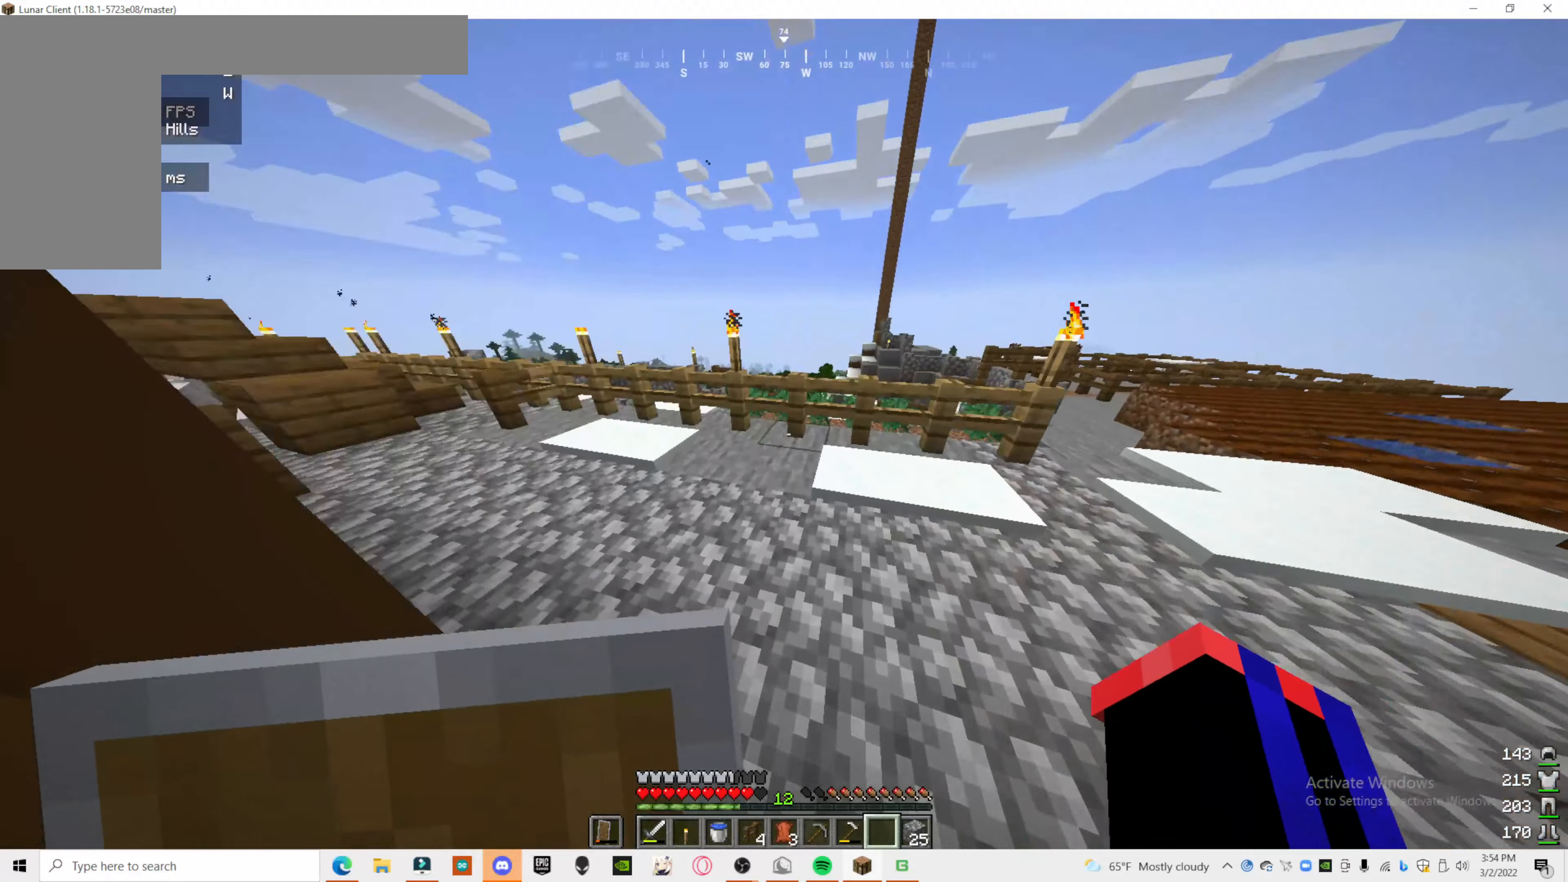
{"keys": [], "mouse": [], "events": [[200, "d", "up"]]}
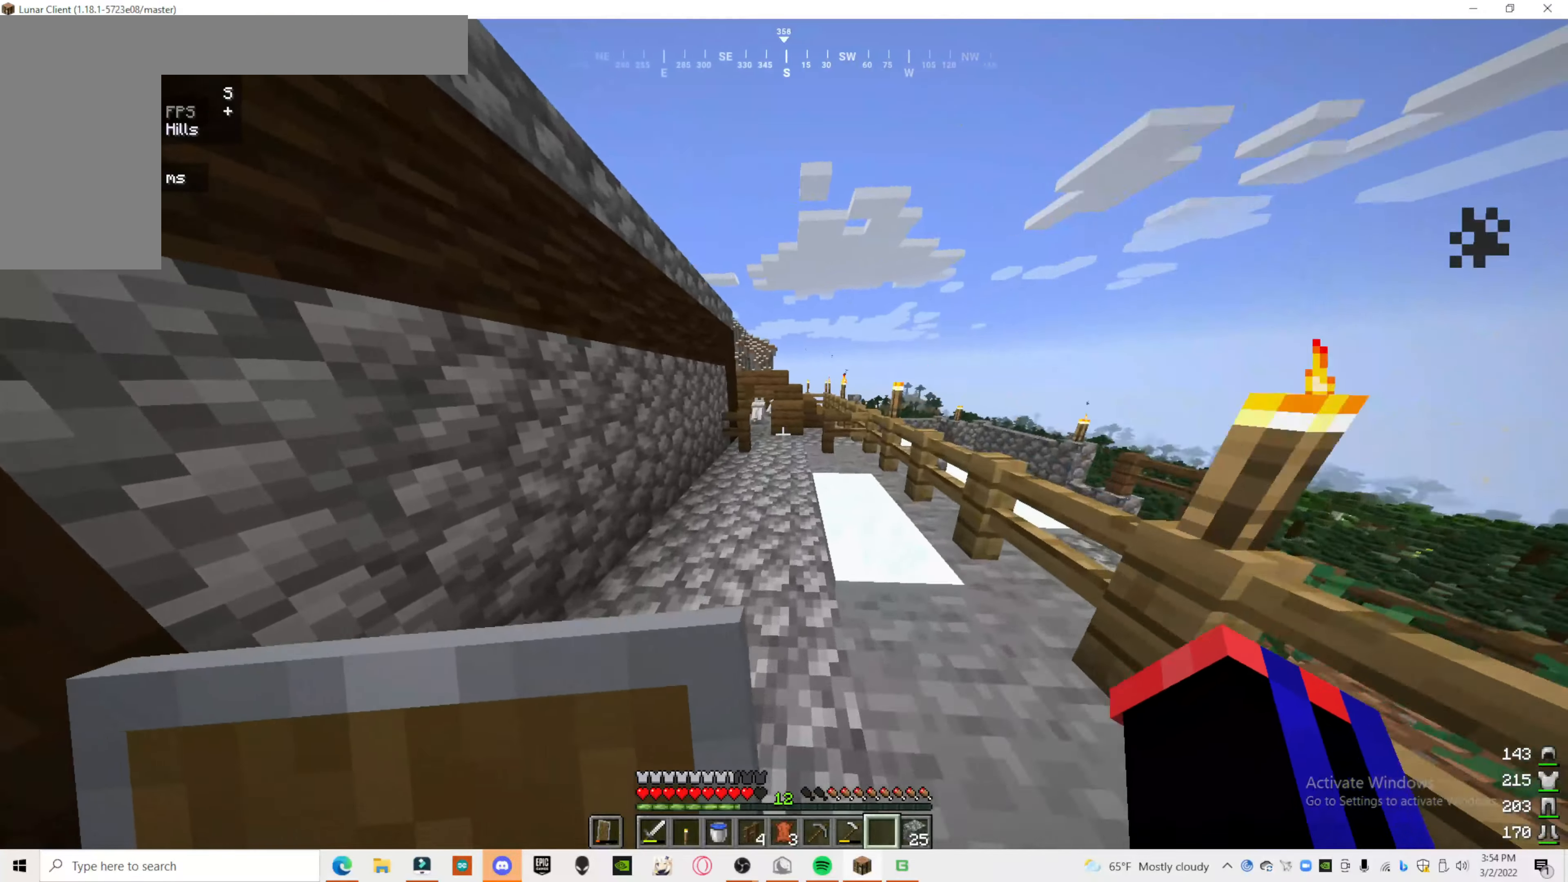
{"keys": [], "mouse": [], "events": []}
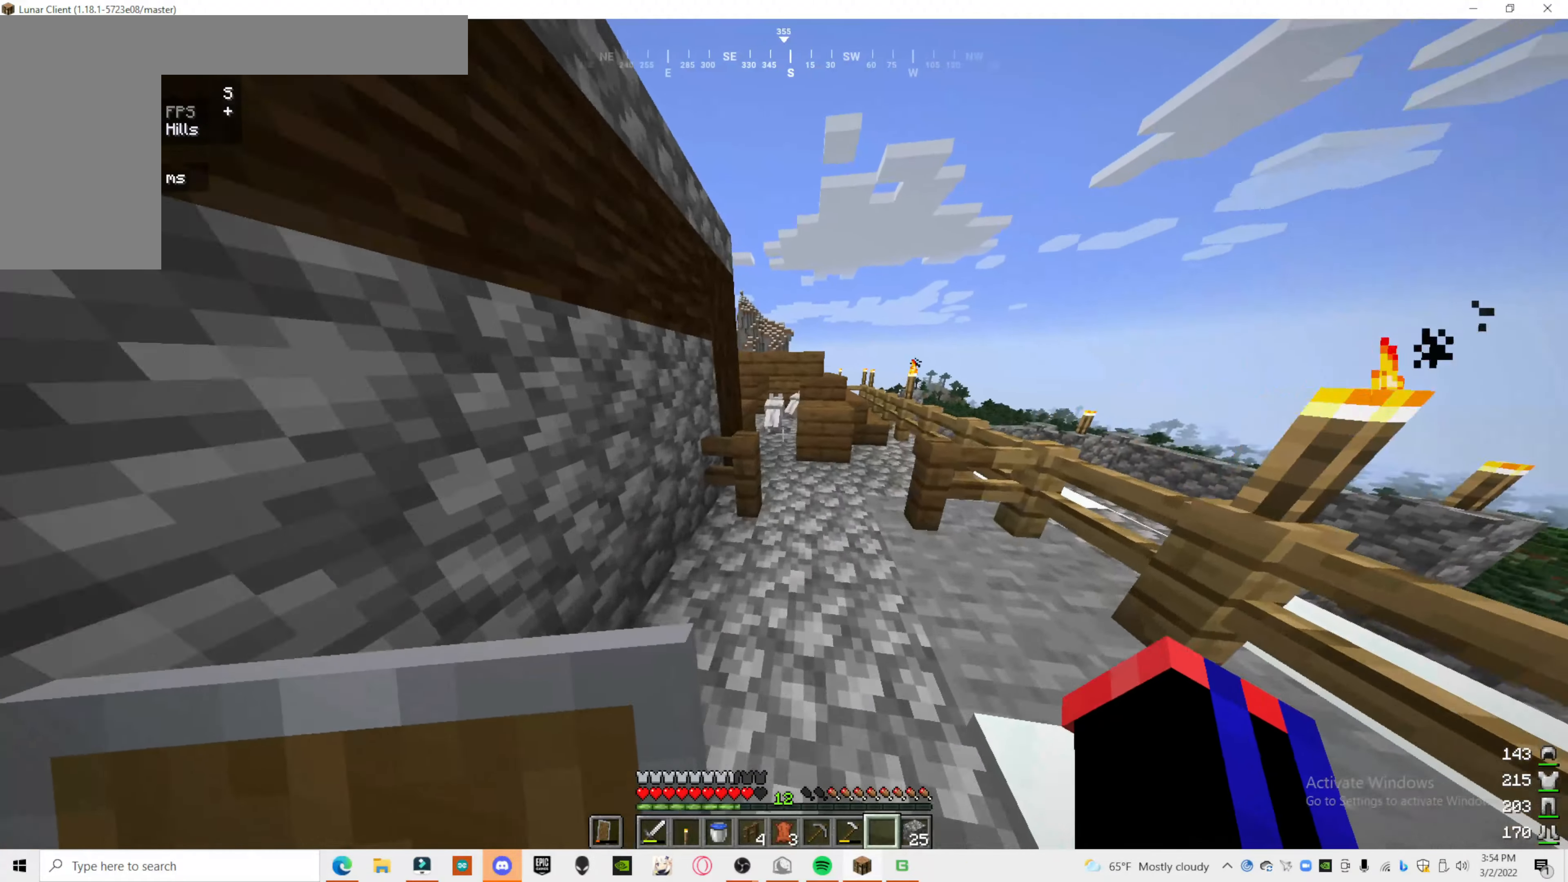
{"keys": [], "mouse": [], "events": [[80, "d", "down"], [240, "d", "up"]]}
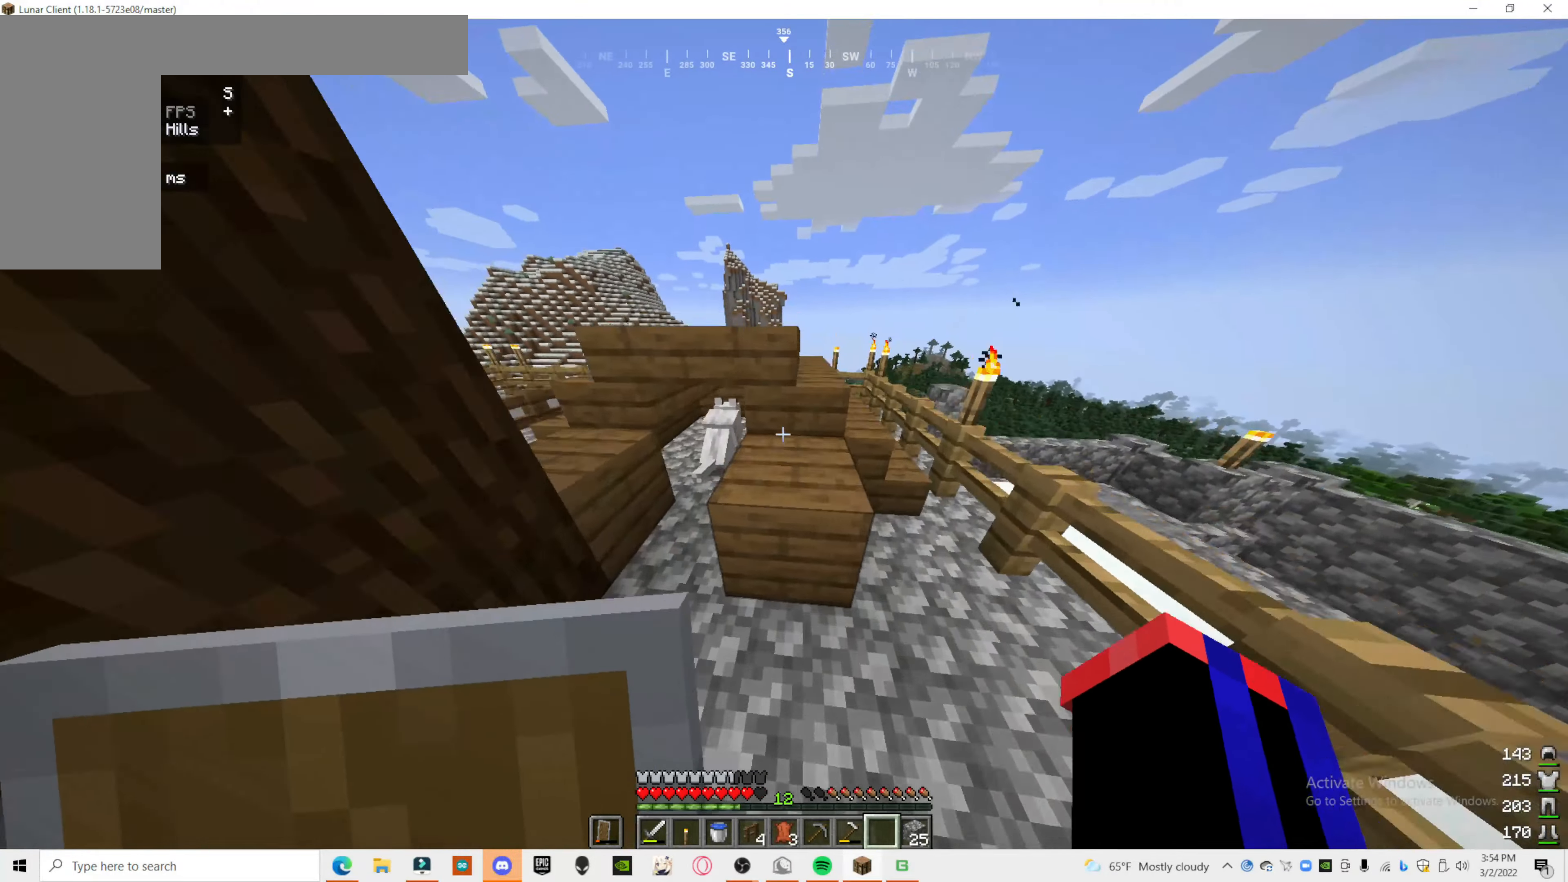
{"keys": [], "mouse": [], "events": []}
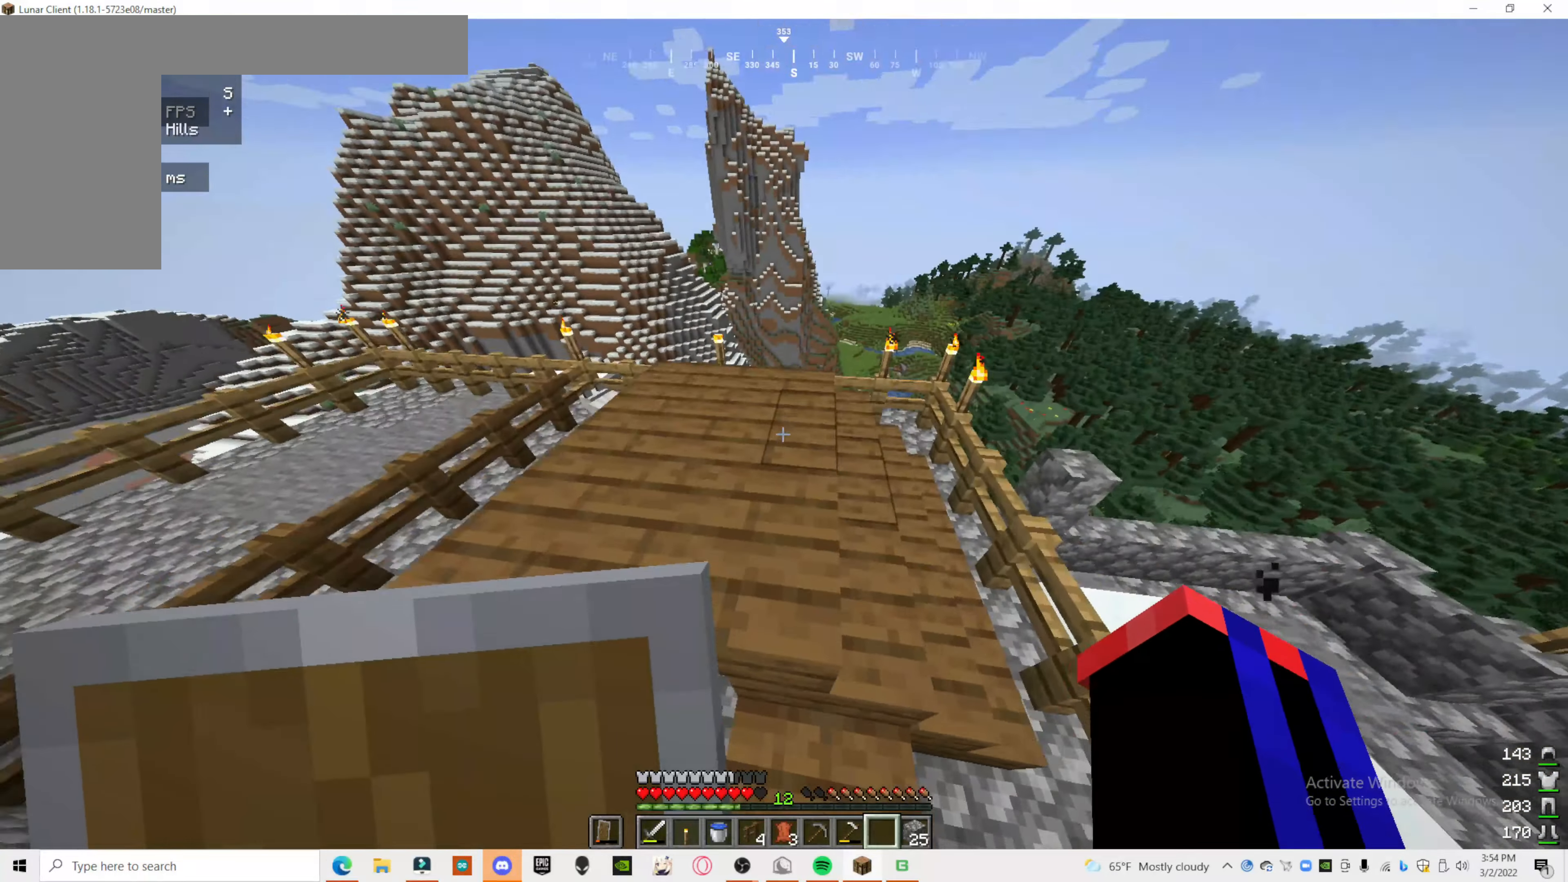
{"keys": ["s"], "mouse": [], "events": [[380, "s", "down"]]}
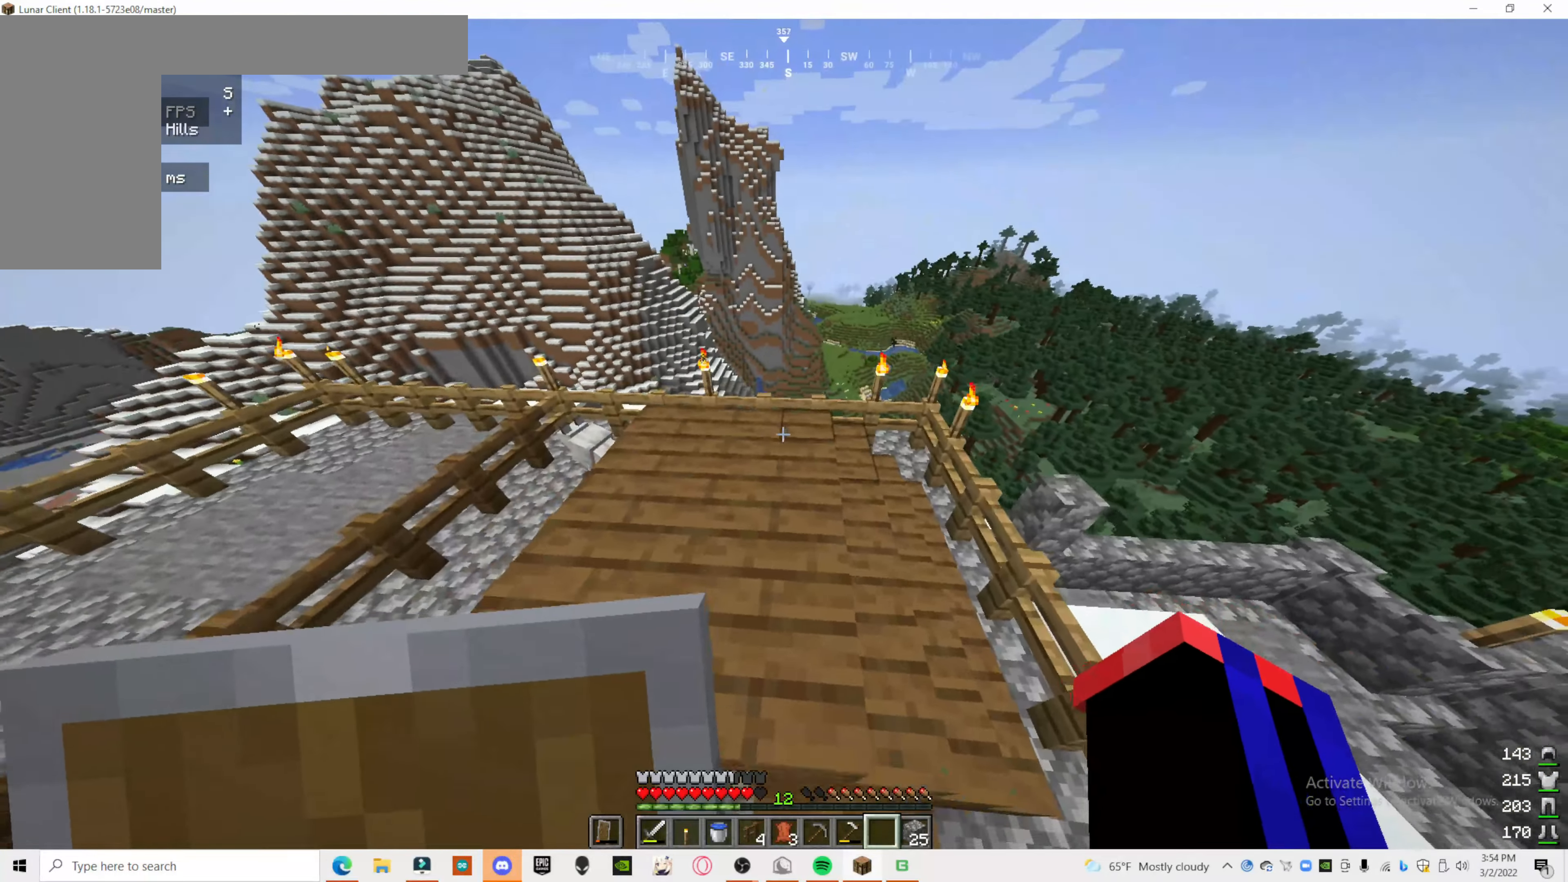
{"keys": ["a"], "mouse": [], "events": [[20, "a", "down"], [240, "s", "up"]]}
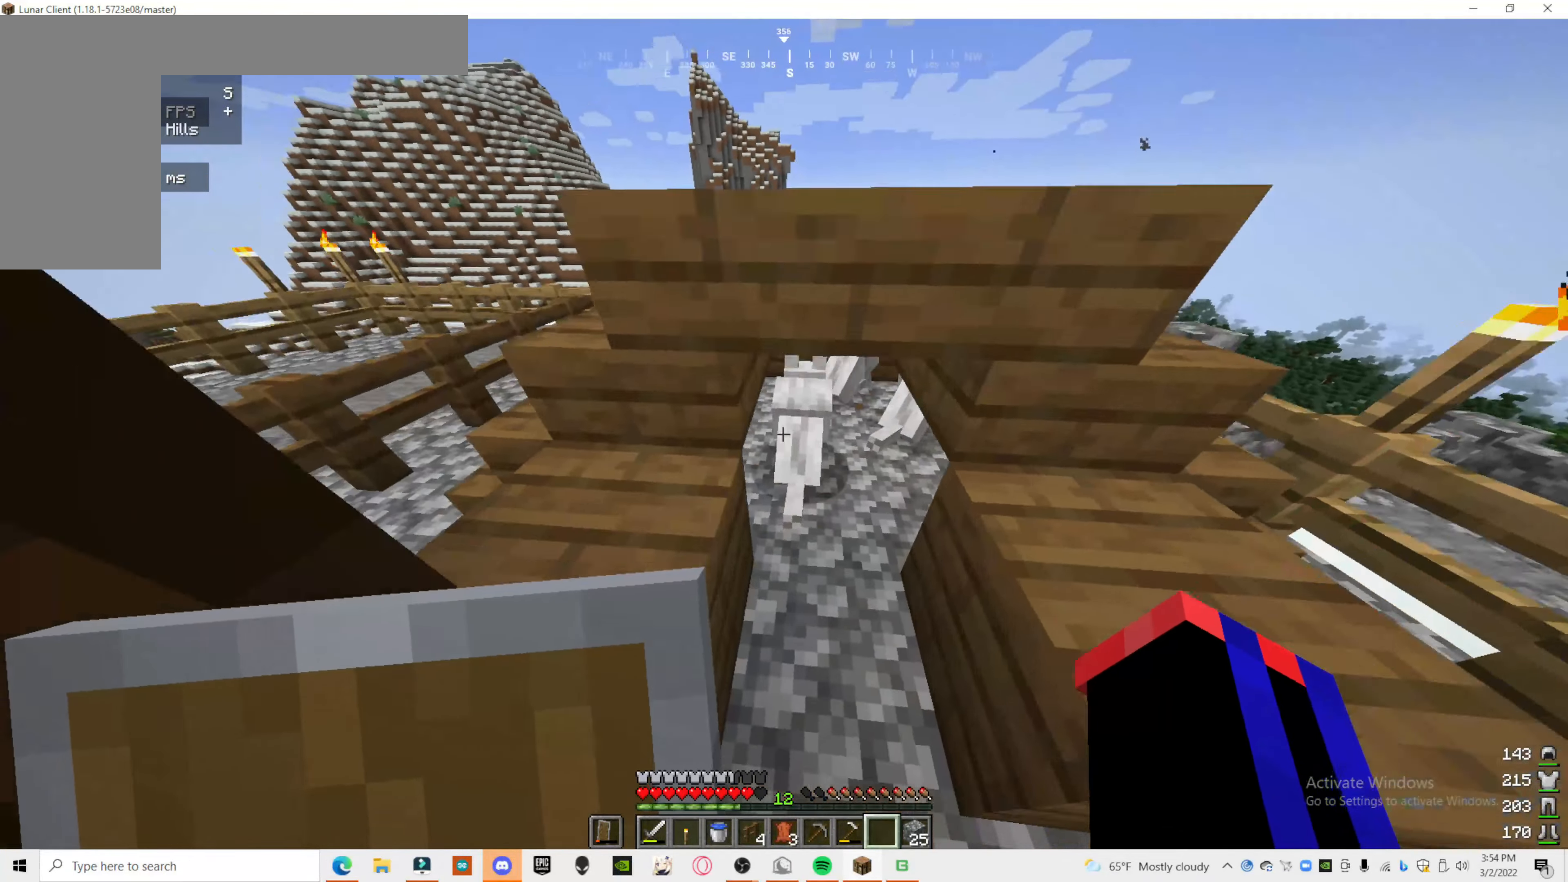
{"keys": [], "mouse": [], "events": [[460, "a", "up"]]}
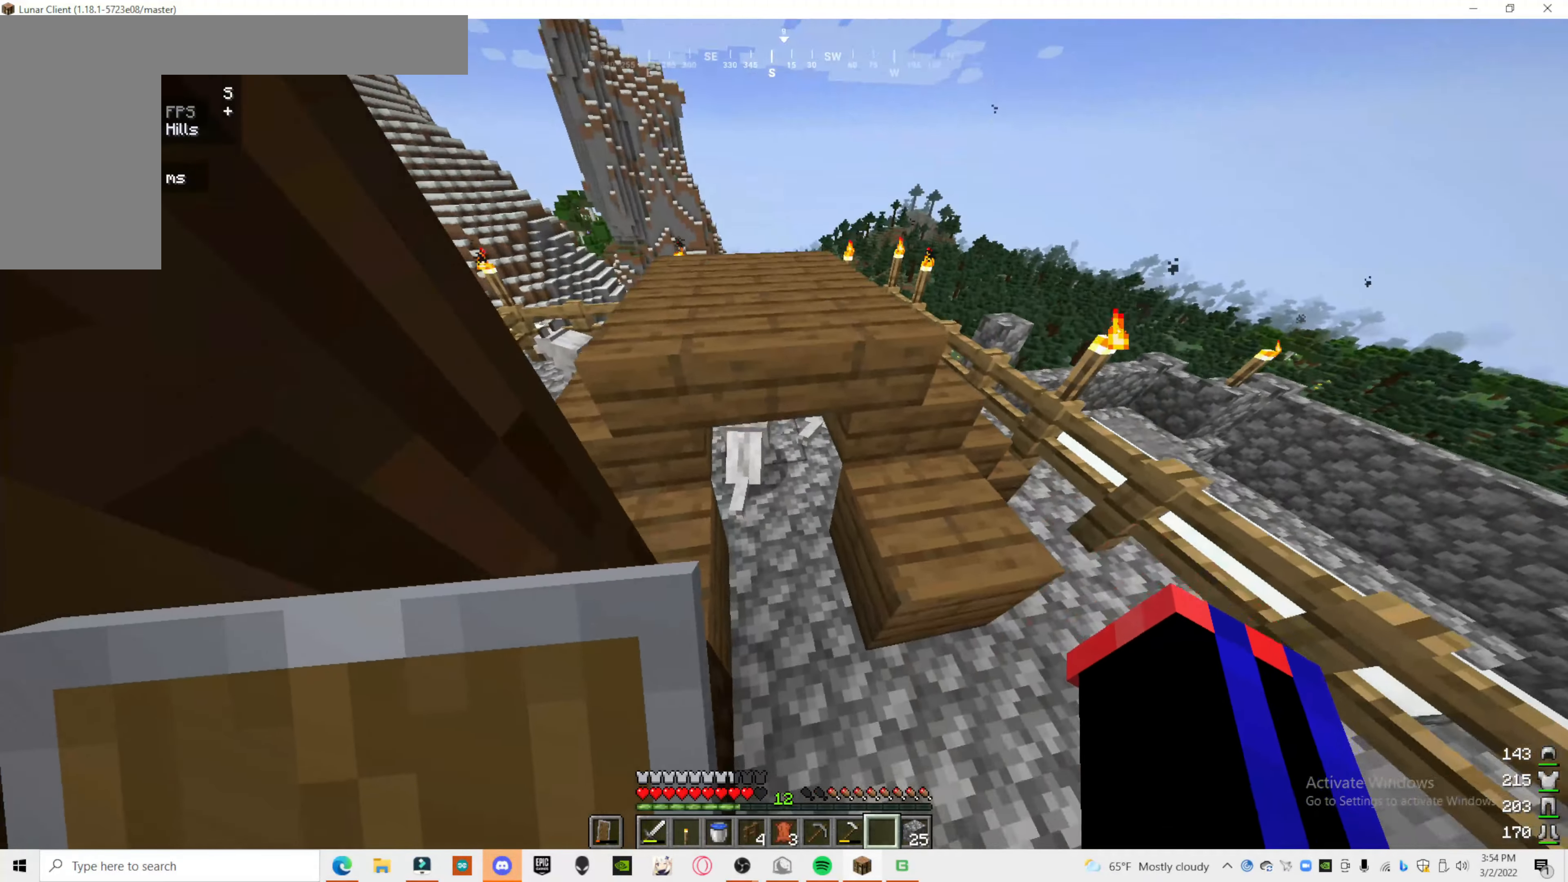
{"keys": [], "mouse": [], "events": []}
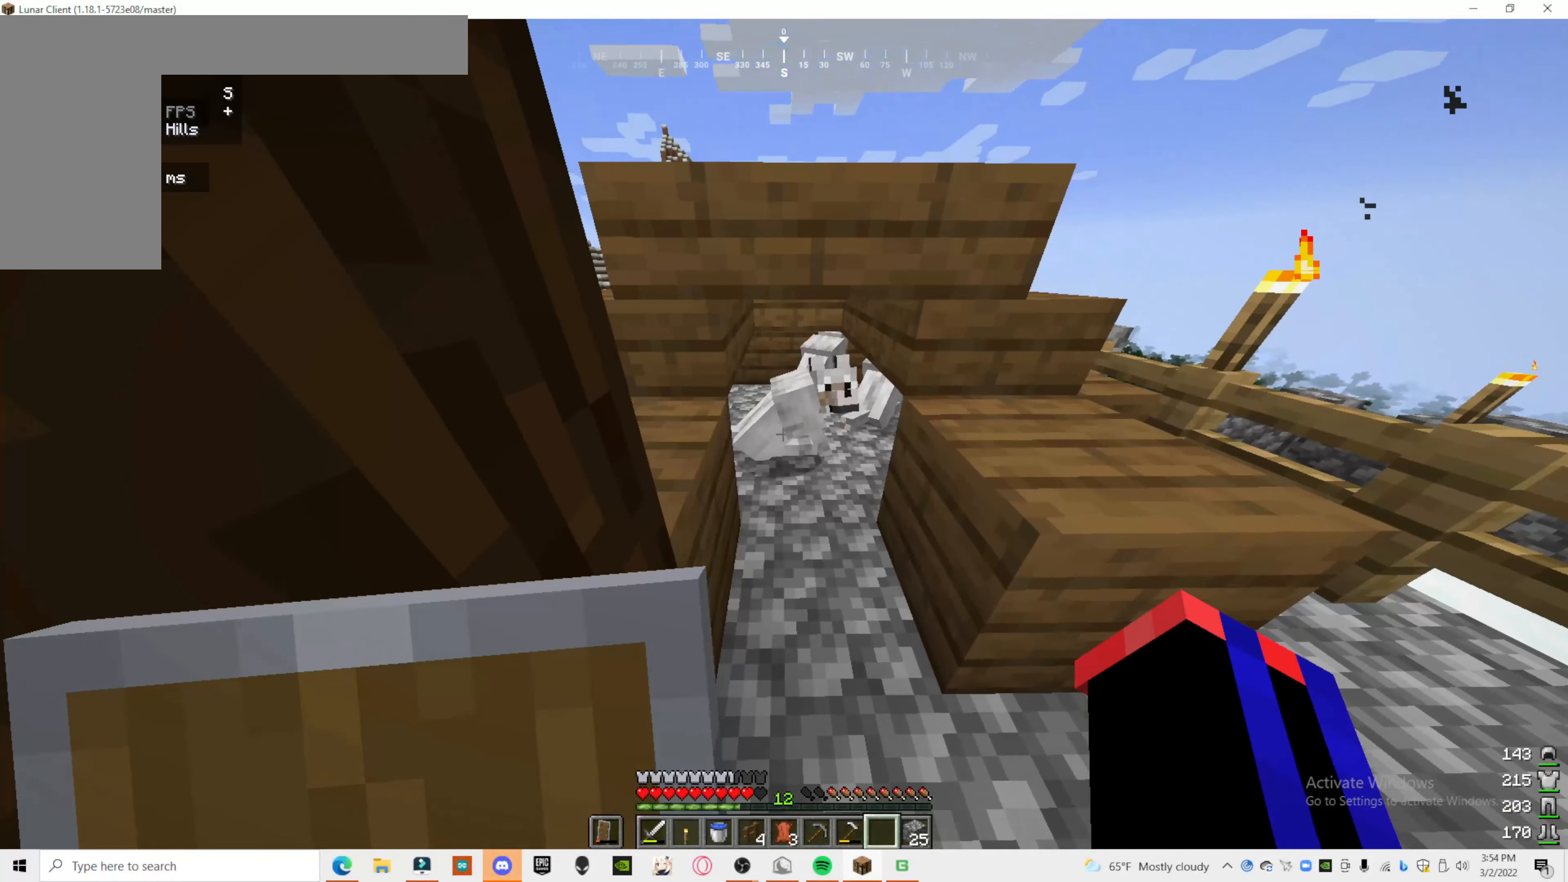
{"keys": [], "mouse": [], "events": []}
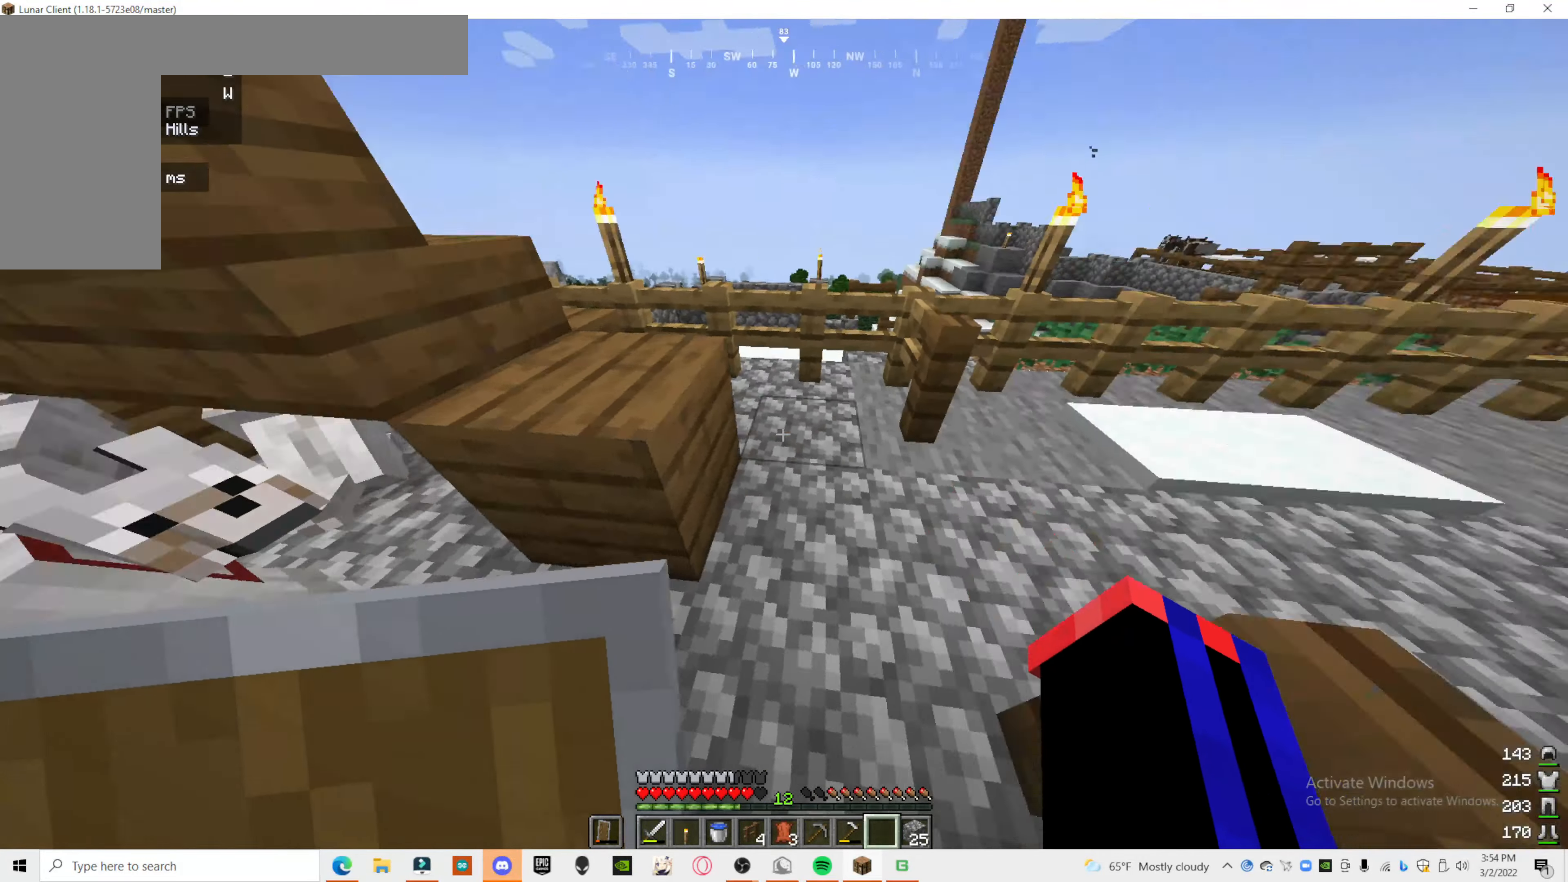
{"keys": [], "mouse": [], "events": []}
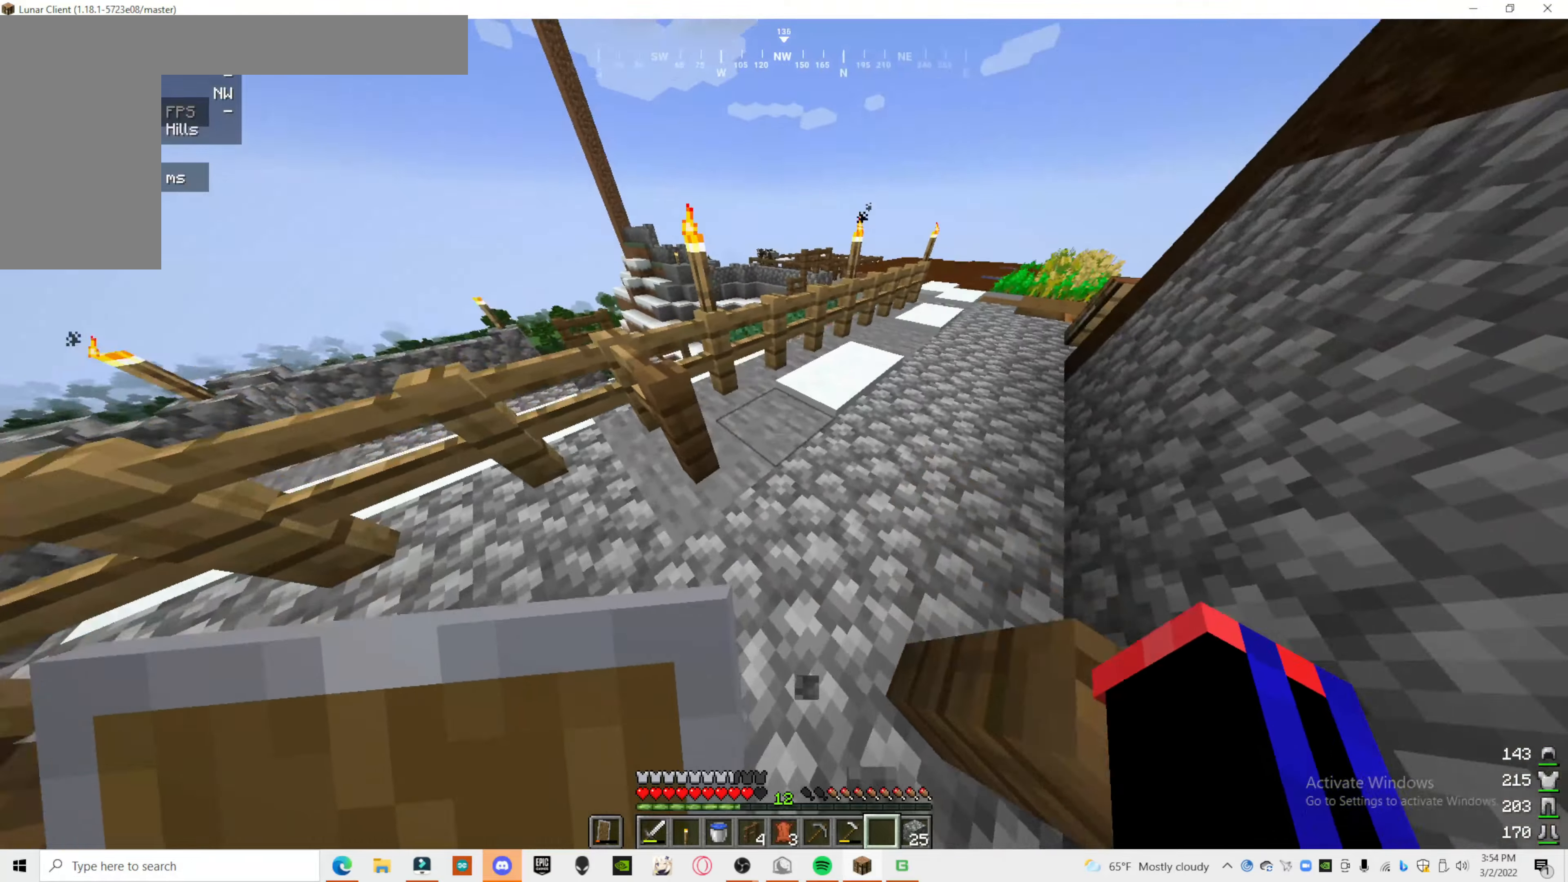
{"keys": [], "mouse": [], "events": []}
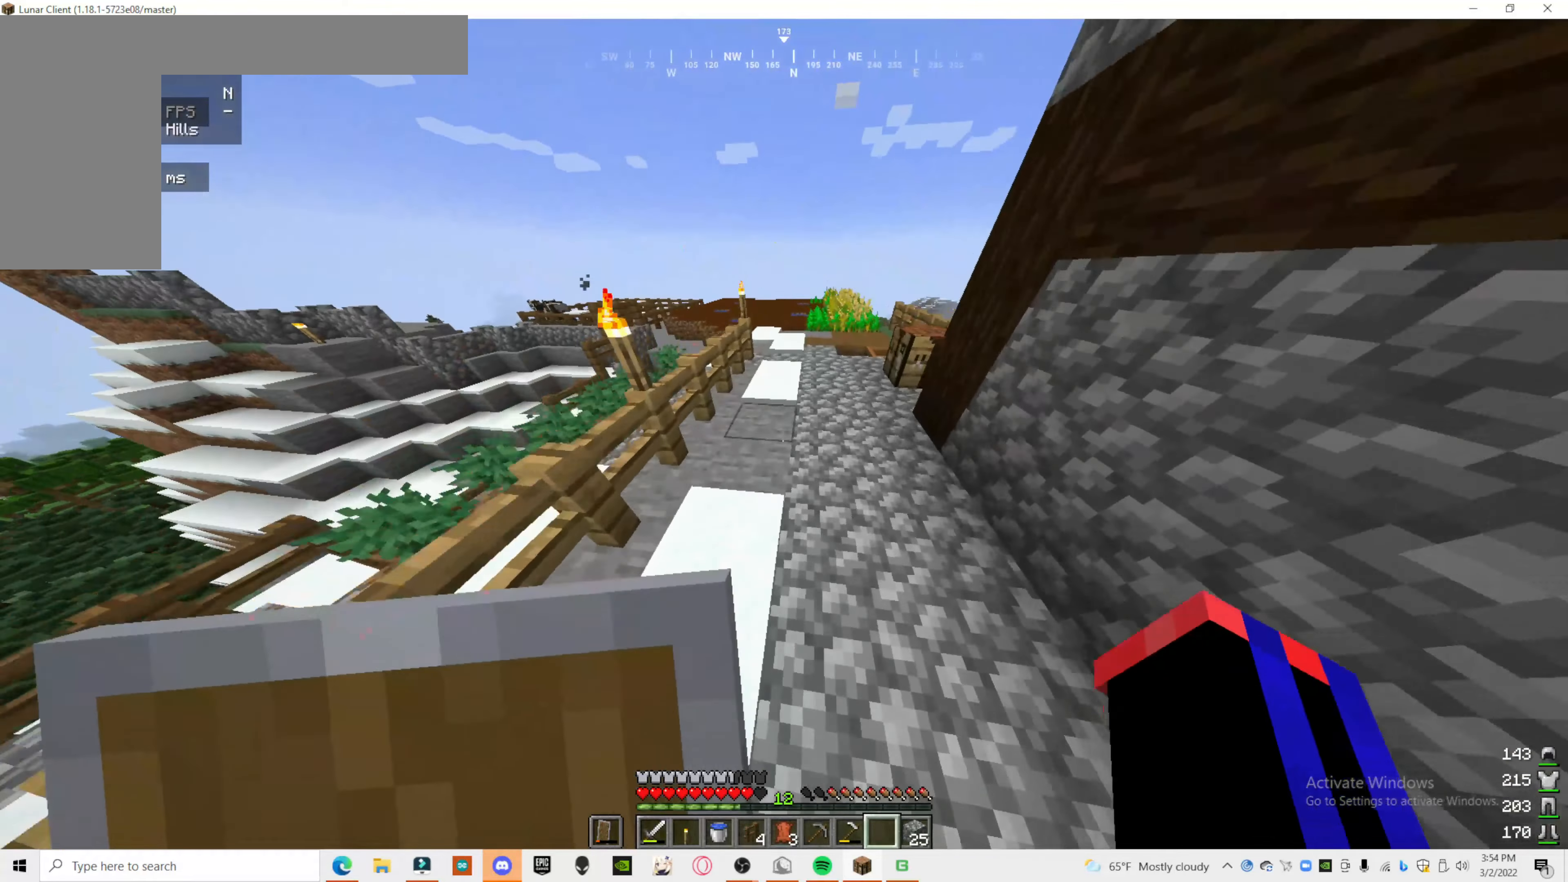
{"keys": [], "mouse": [], "events": []}
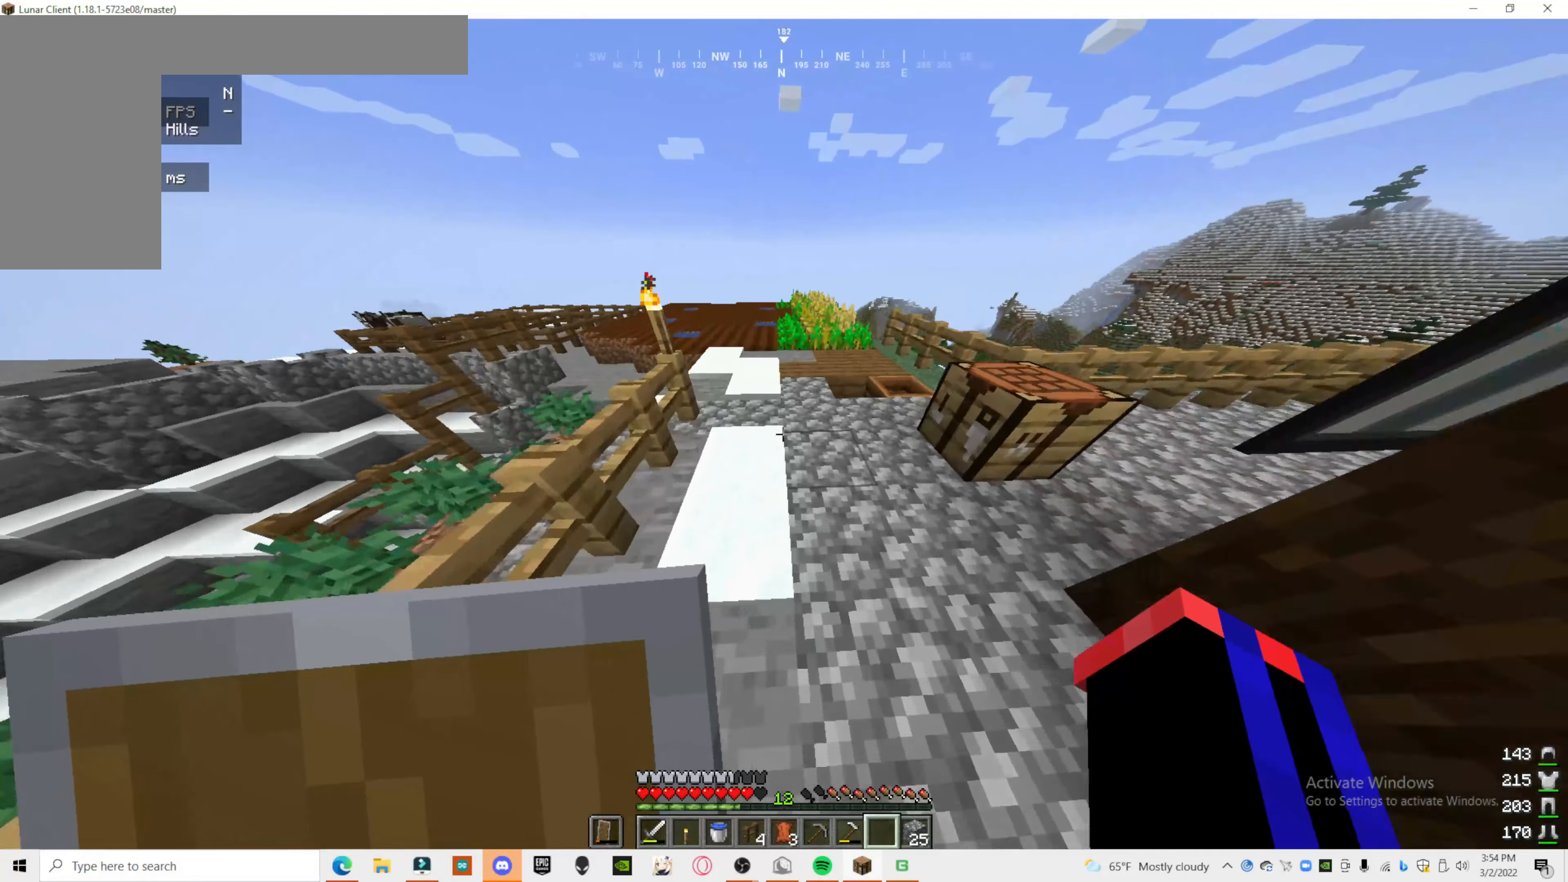
{"keys": [], "mouse": [], "events": []}
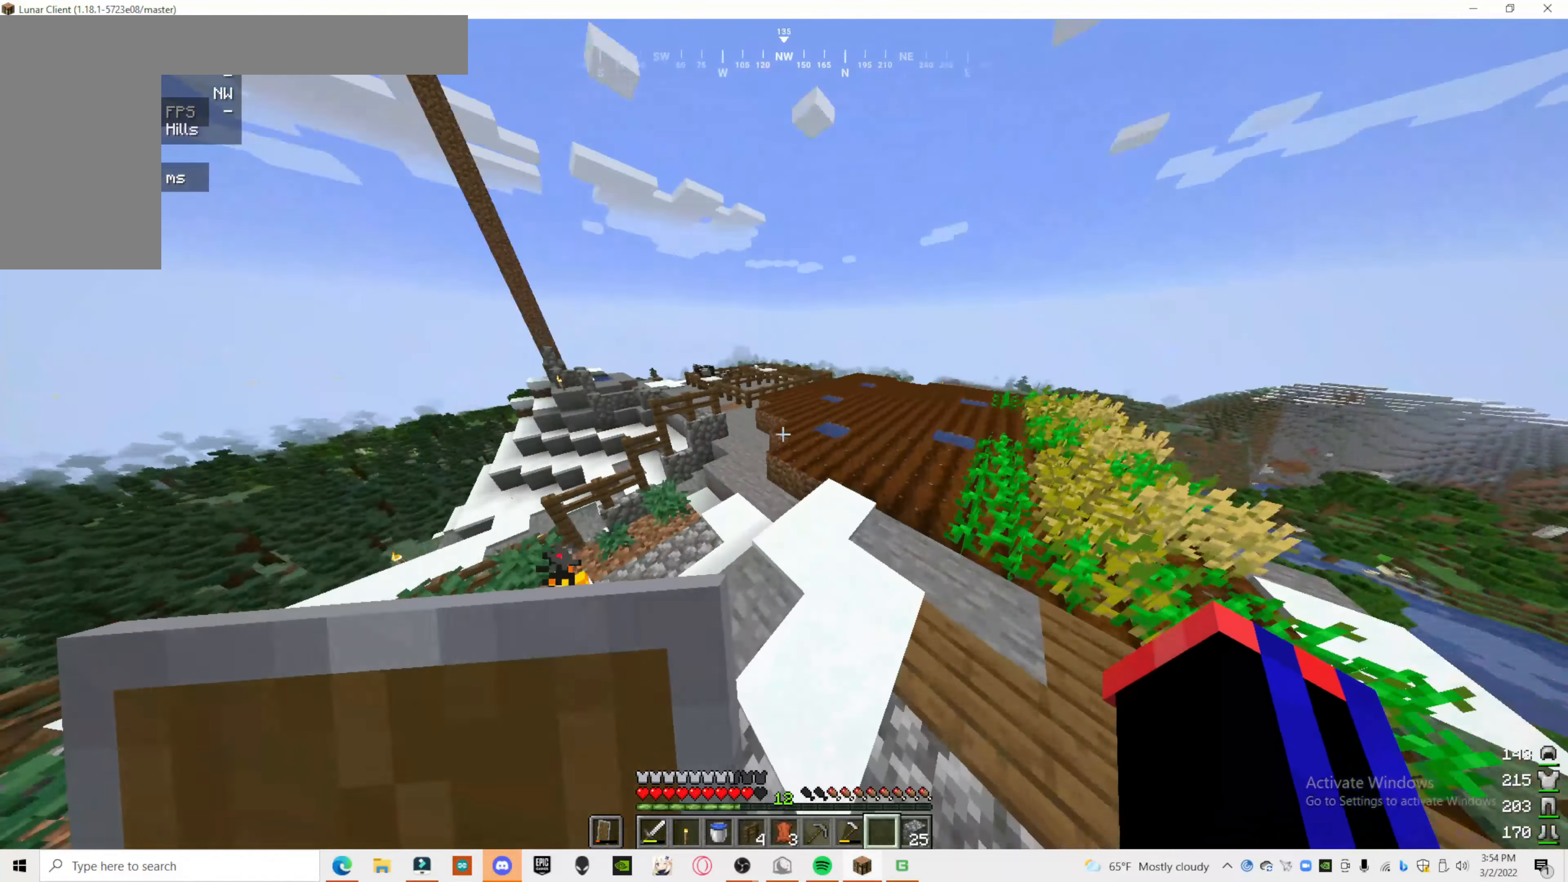
{"keys": [], "mouse": [], "events": []}
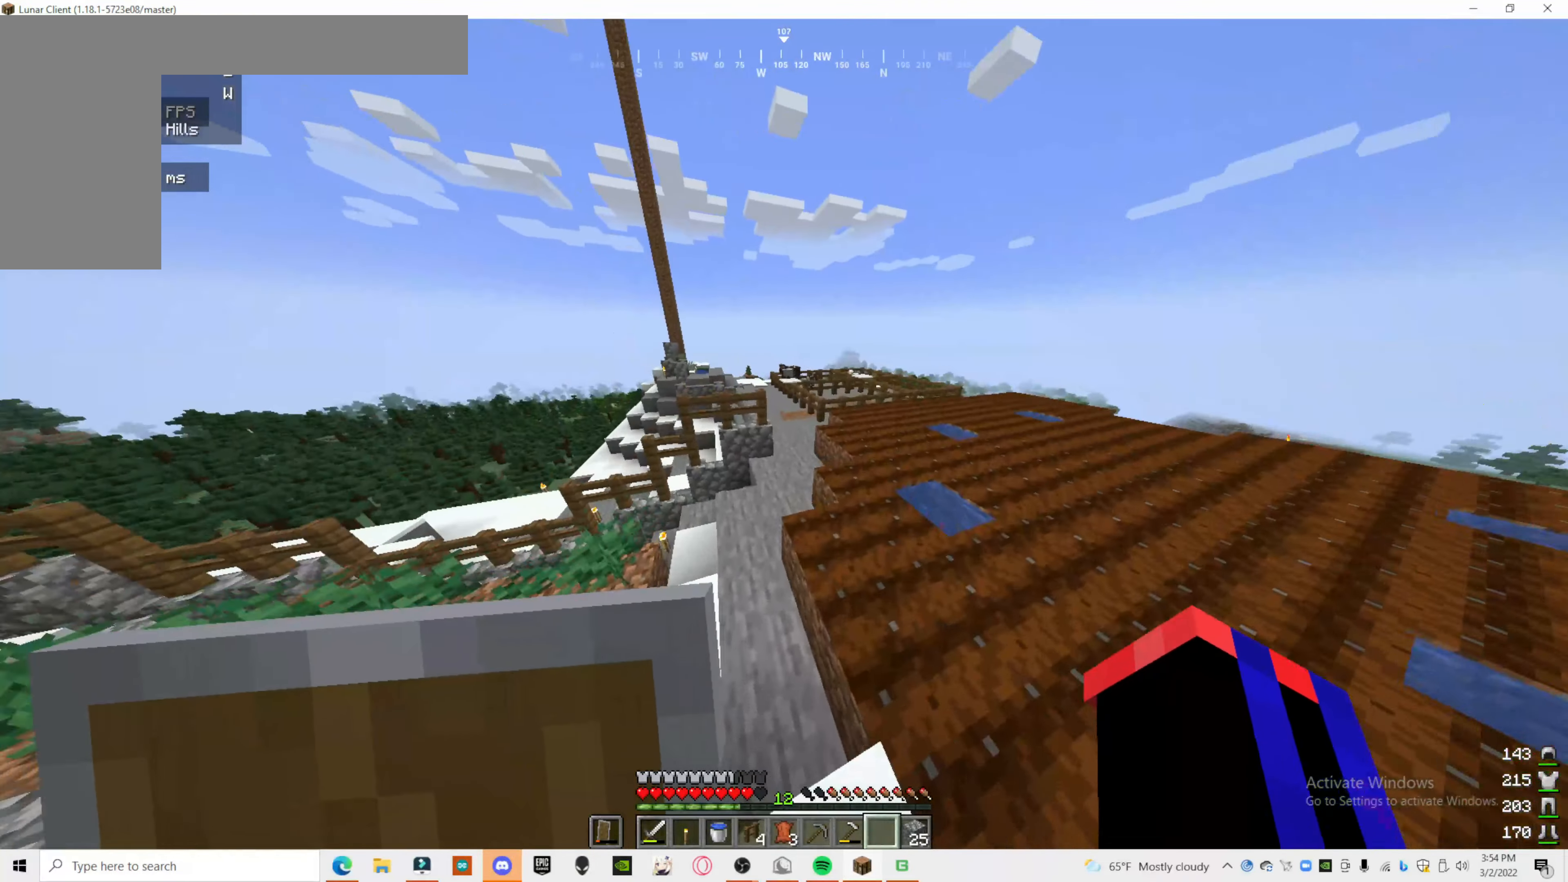
{"keys": ["a"], "mouse": [], "events": [[20, "a", "down"]]}
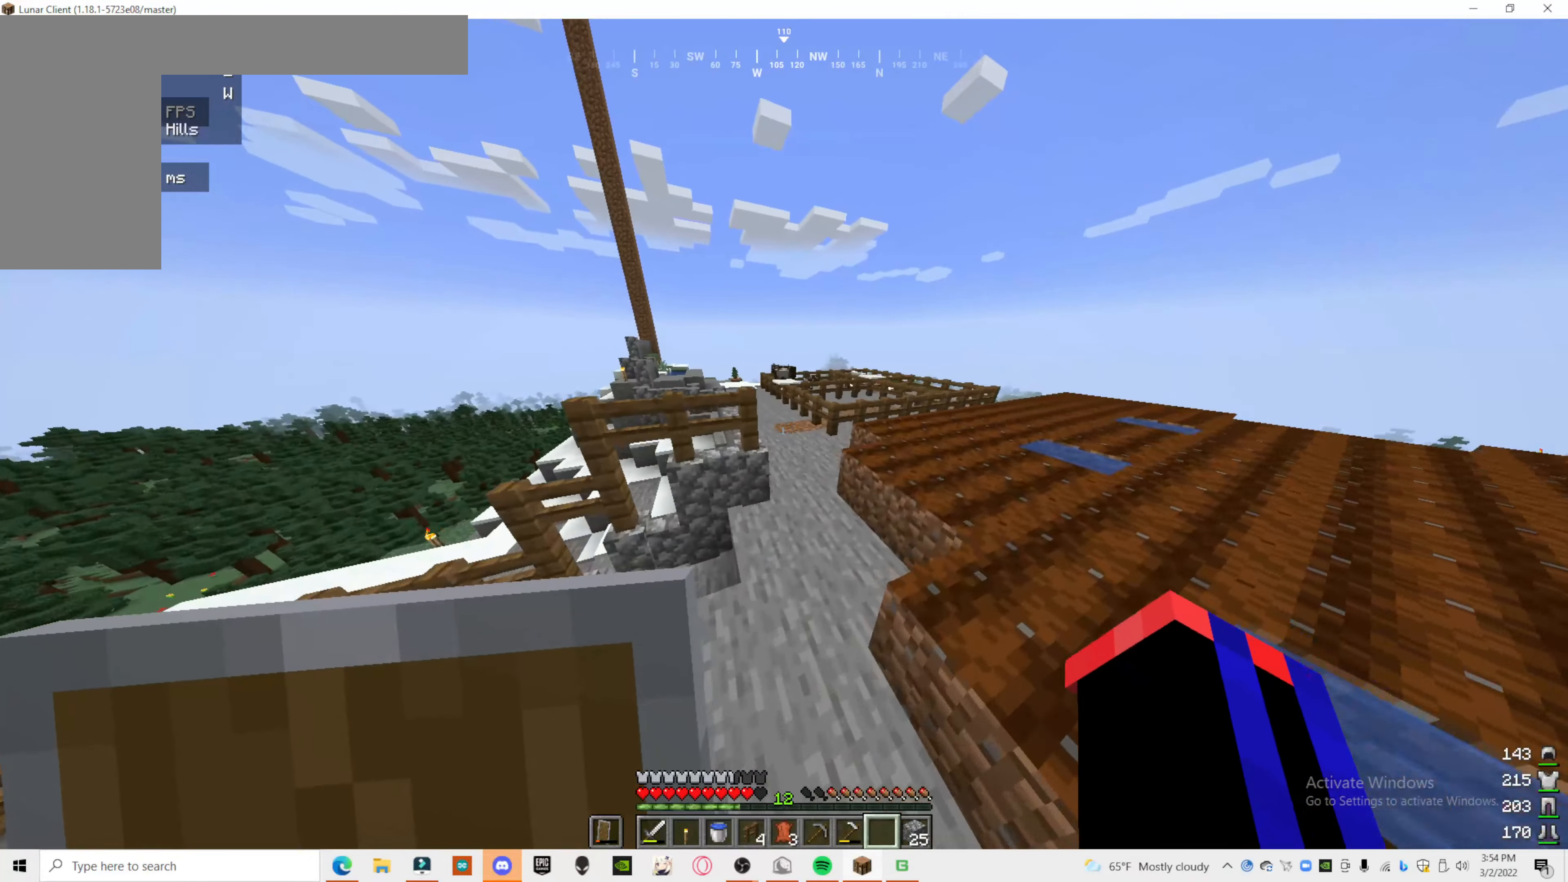
{"keys": [], "mouse": [], "events": [[120, "a", "up"]]}
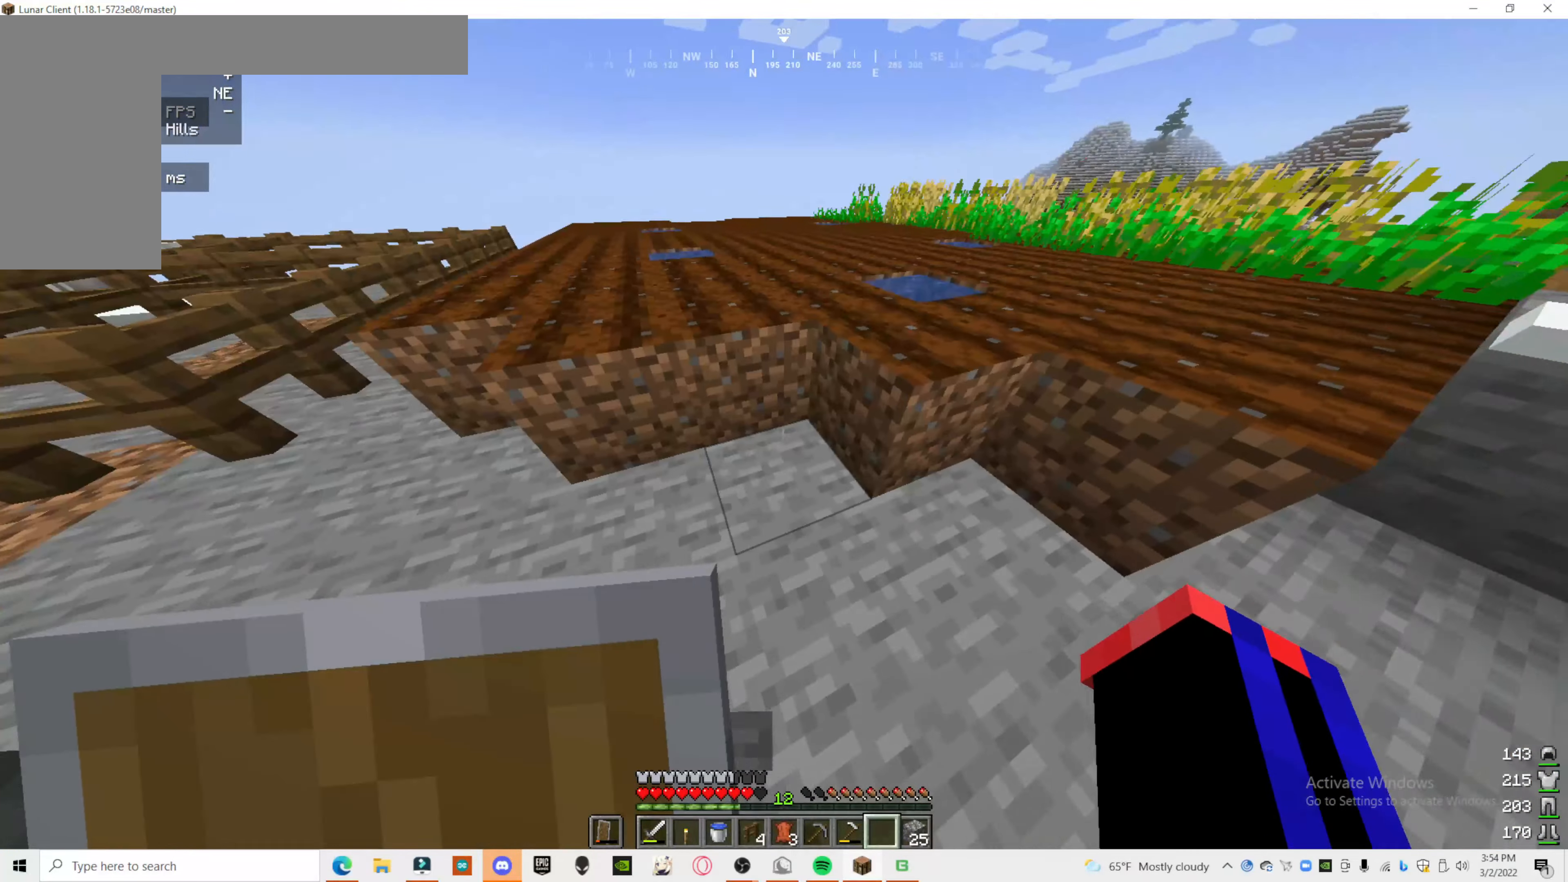
{"keys": [], "mouse": [], "events": []}
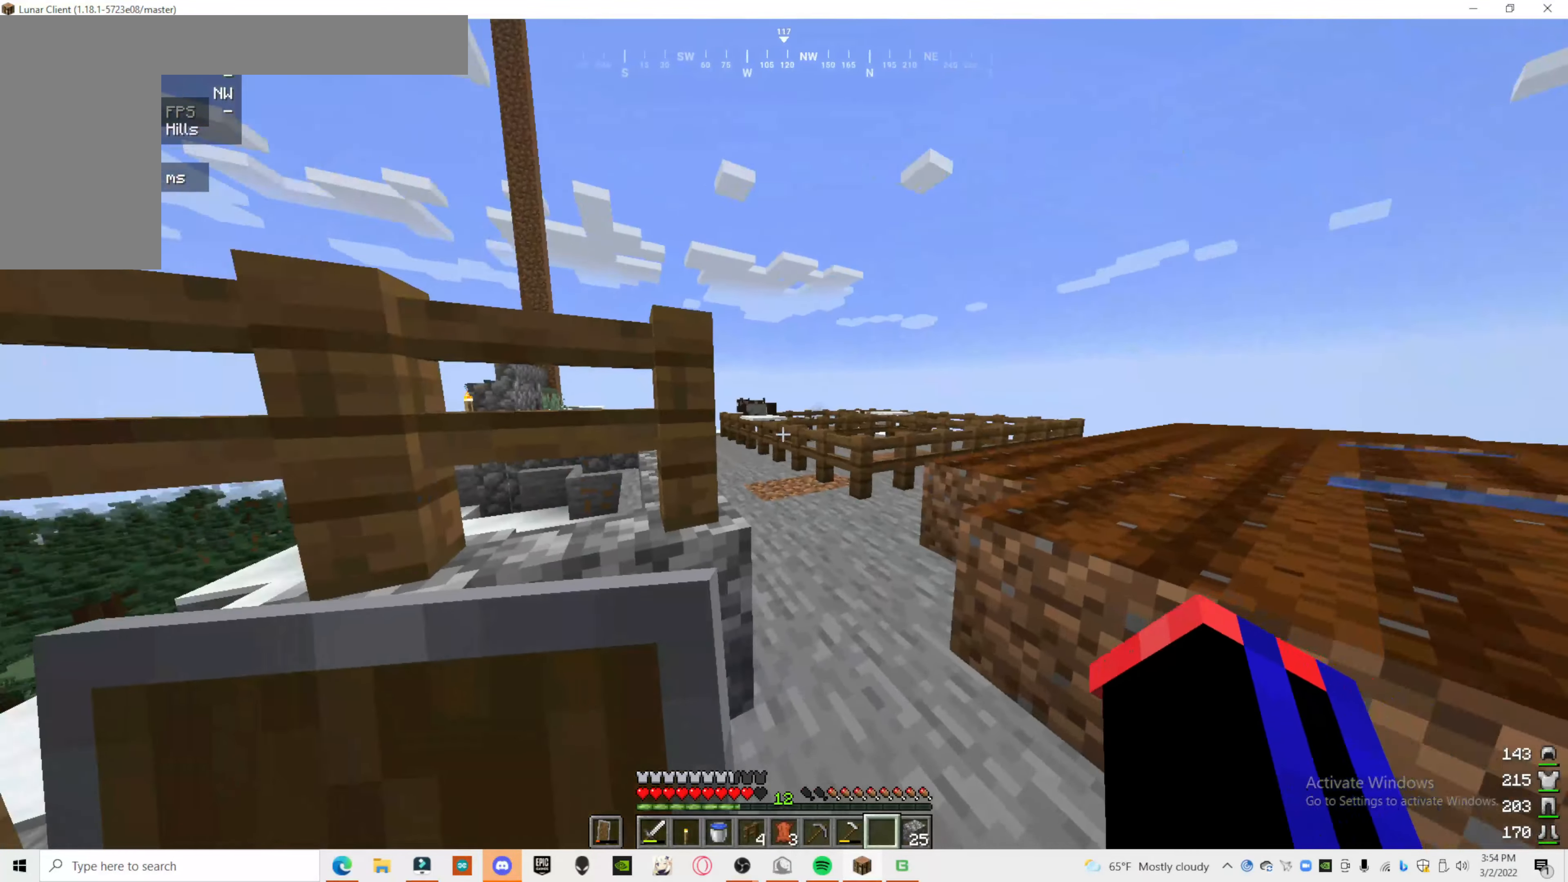
{"keys": [], "mouse": [], "events": [[220, "d", "down"], [460, "d", "up"]]}
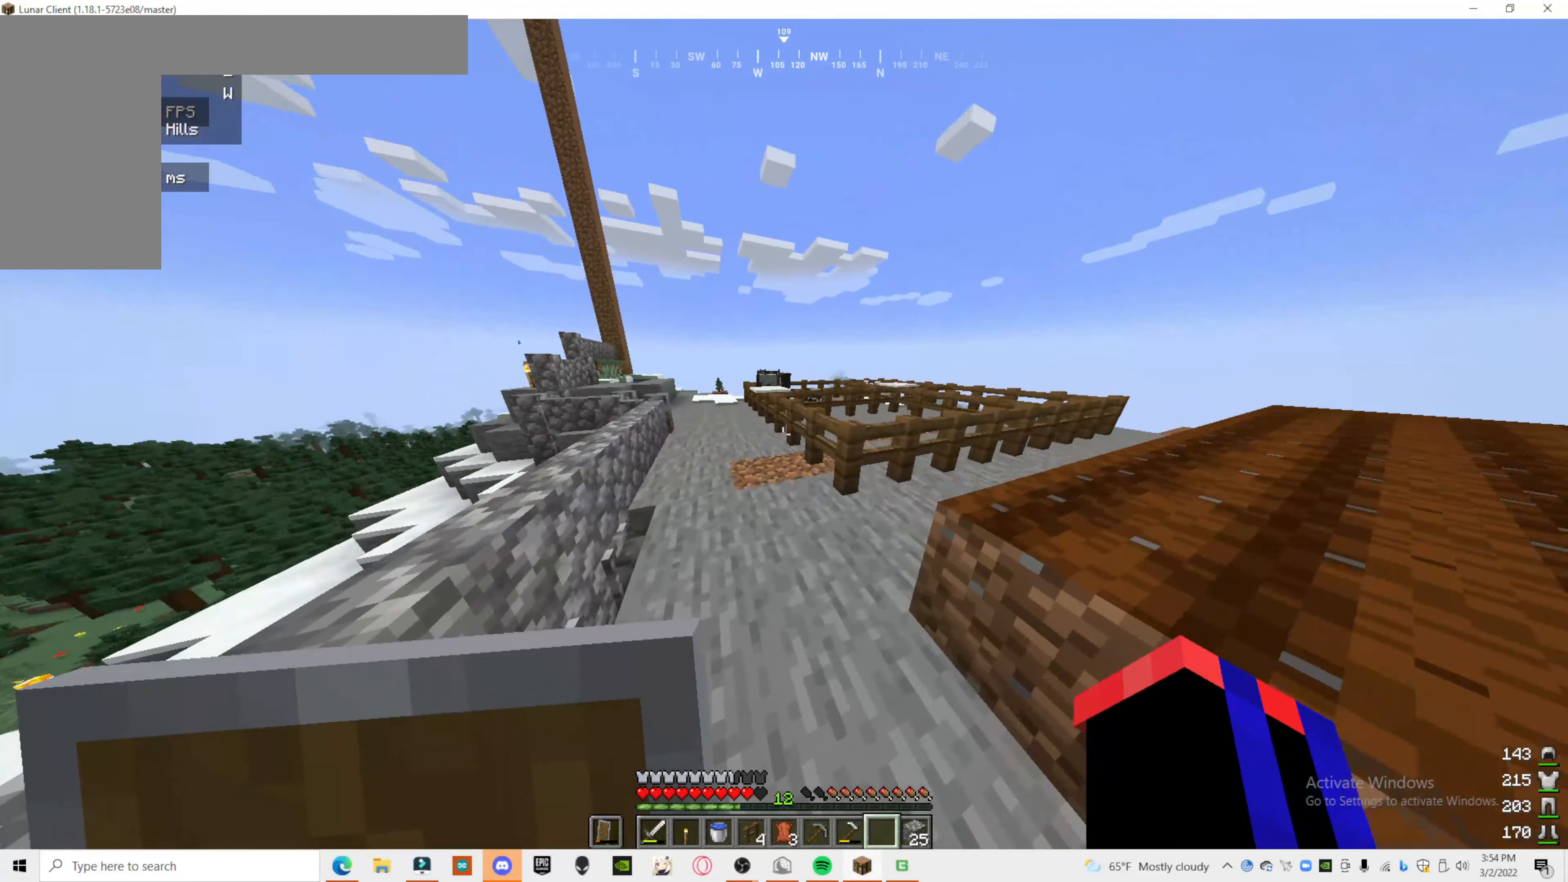
{"keys": [], "mouse": [], "events": []}
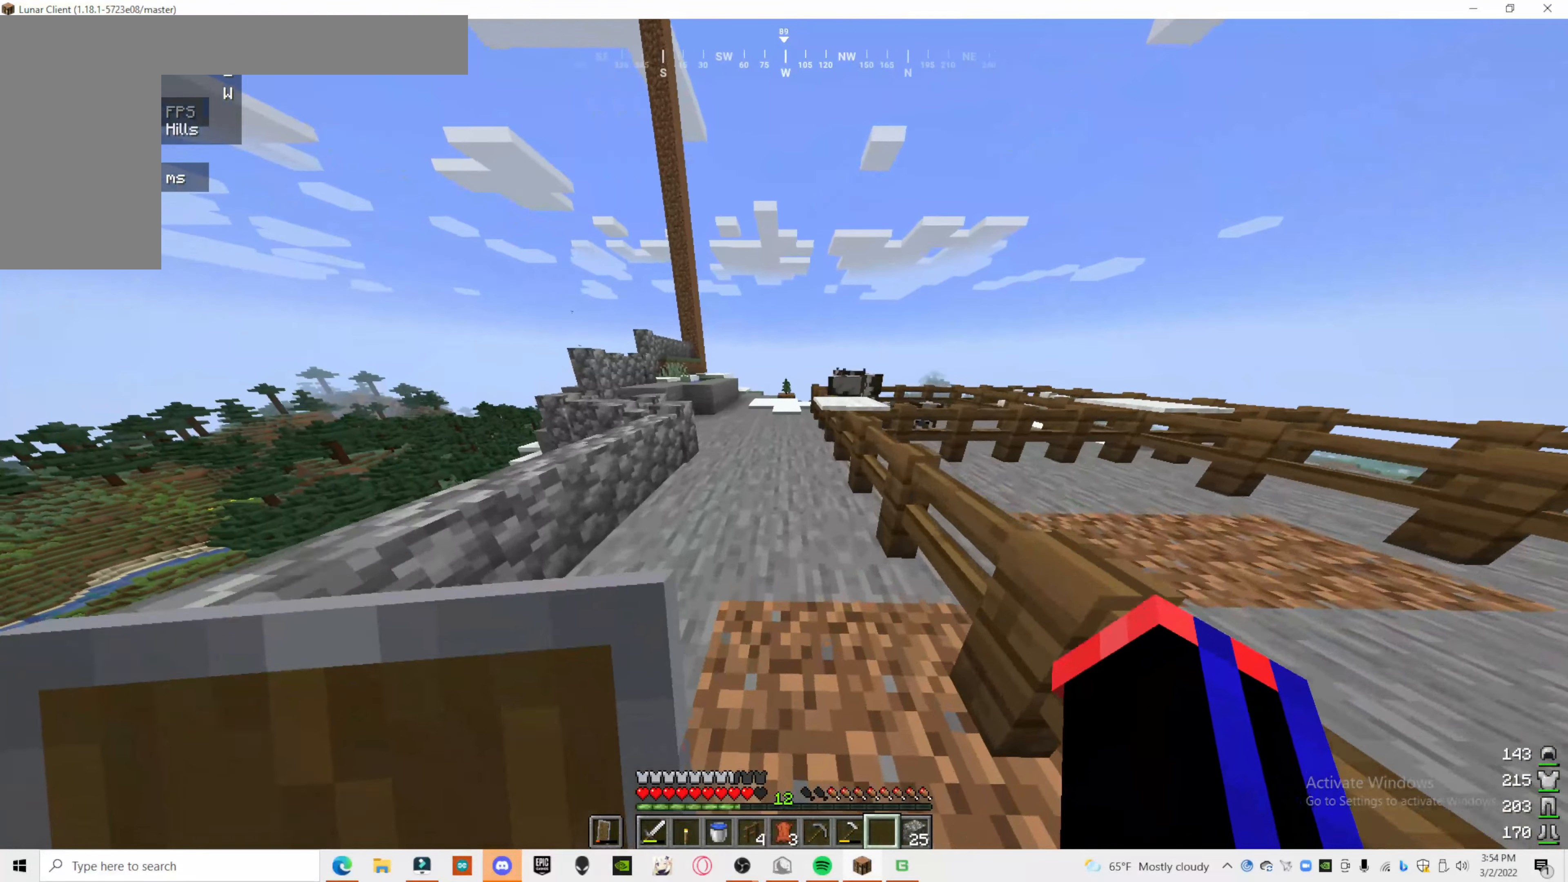
{"keys": [], "mouse": [], "events": []}
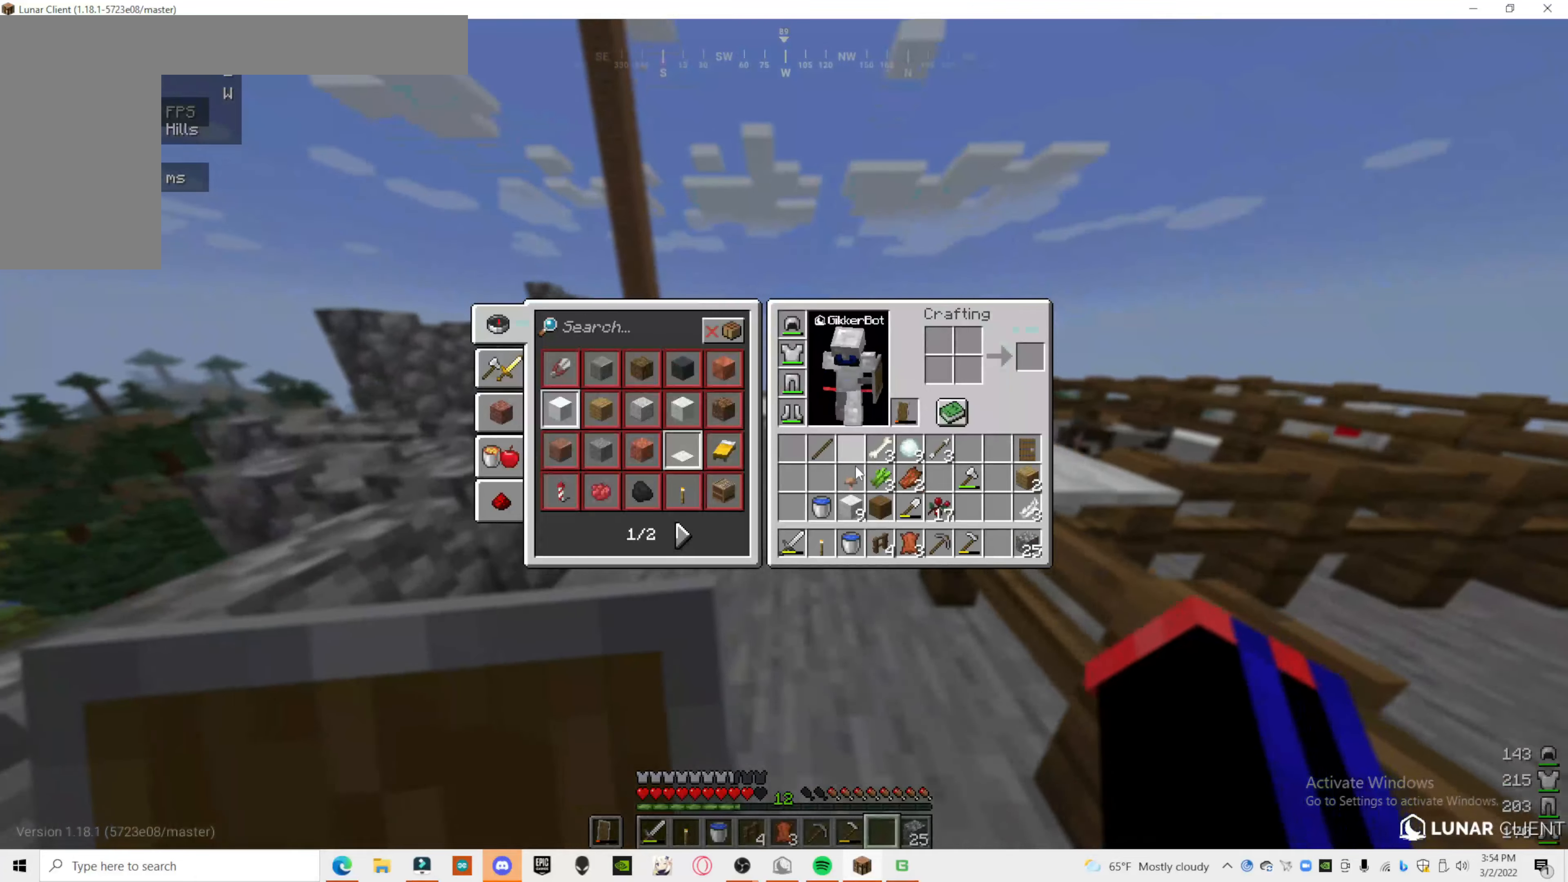
{"keys": [], "mouse": [], "events": []}
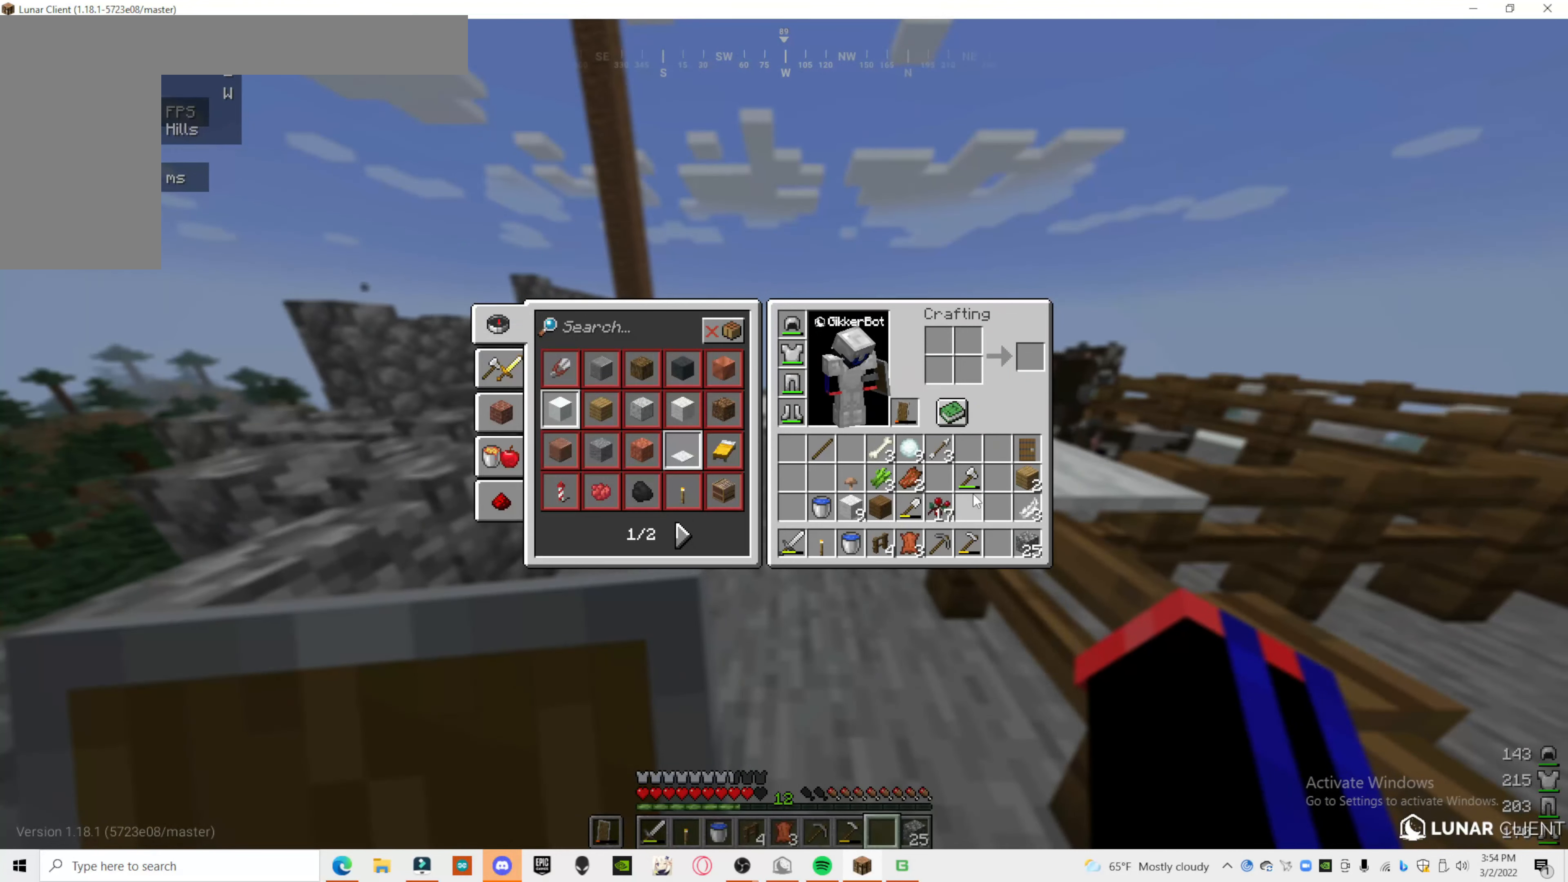
{"keys": [], "mouse": [], "events": []}
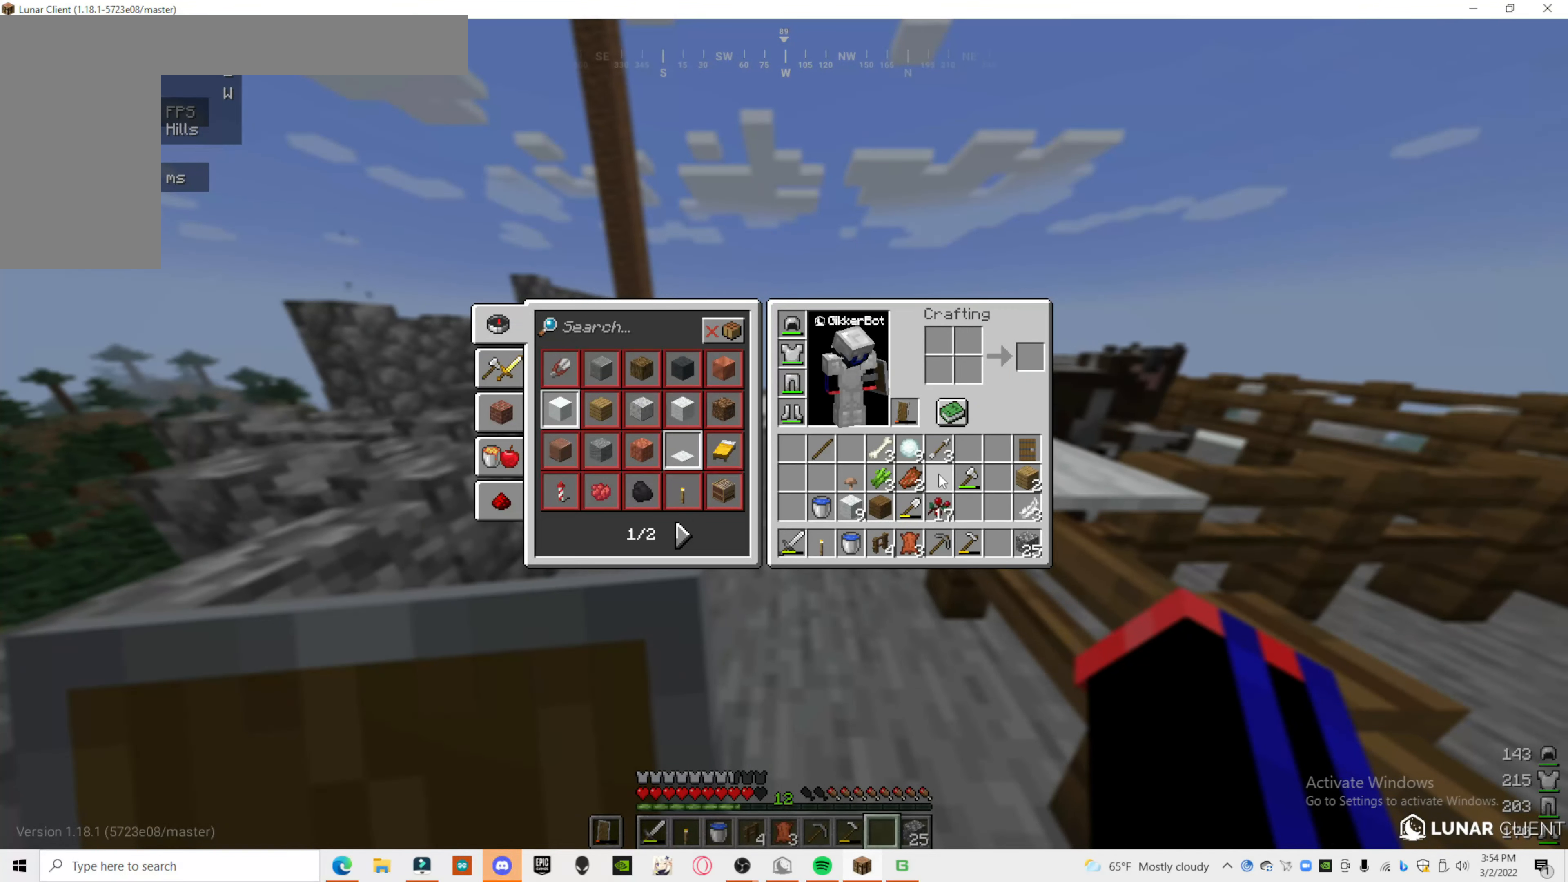
{"keys": [], "mouse": [], "events": []}